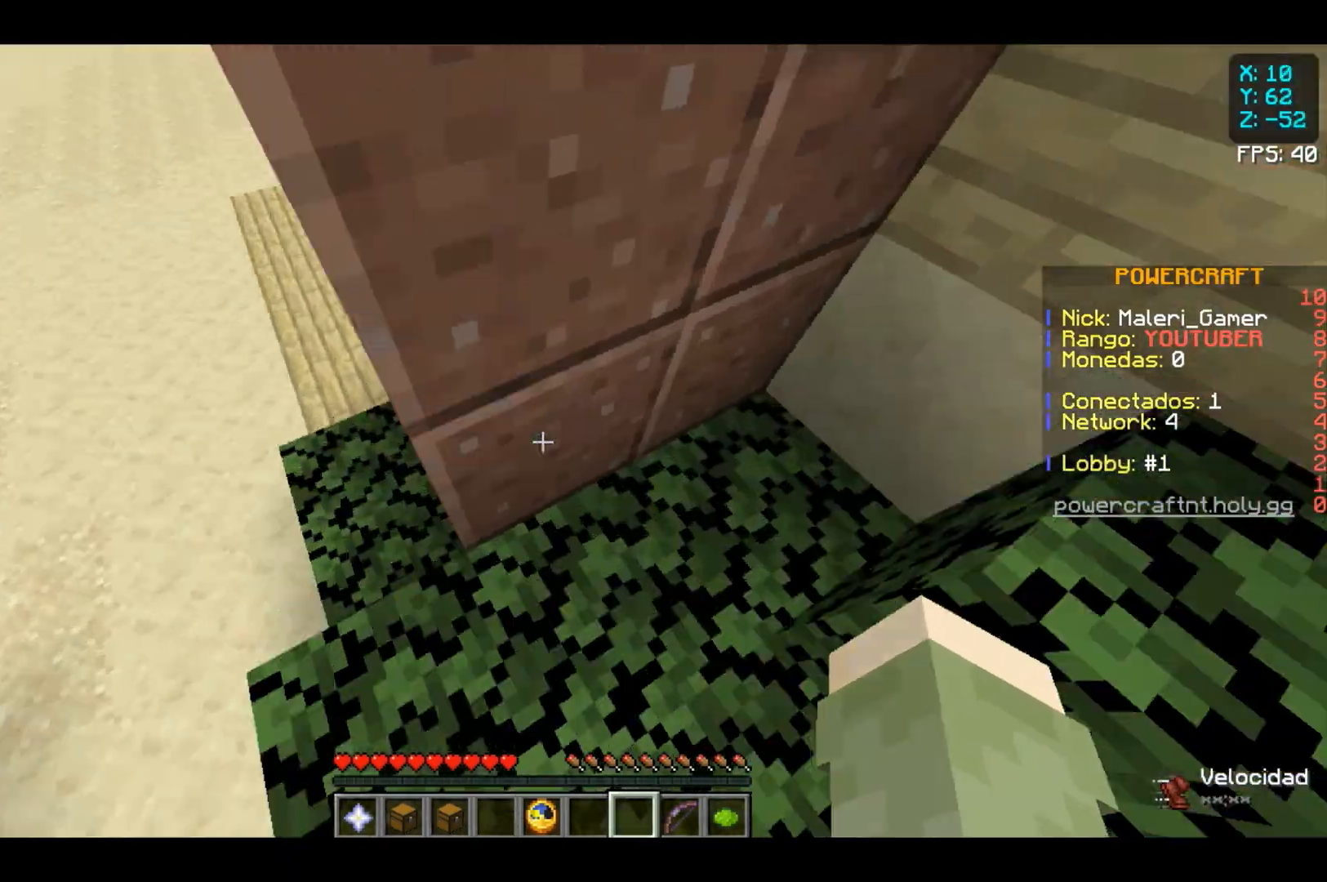
Gameplay with keyboard and mouse; each line is a JSON object with the keys and mouse buttons held at the frame after it. "events" lists presses ("down") and releases ("up") of "a", "d", "s", "space", "w", "mouse_left" and "mouse_right" between this image and that frame as [ms after this image, input, new state], when the widget could be followed in between. "mouse_left", "mouse_right" = the "left", "right" buttons of the "mouse" list. No other keys are recorded. Fast repeated clicks can show as one long hold. Not read: mouse_move.
{"keys": [], "mouse": [], "events": [[100, "w", "up"]]}
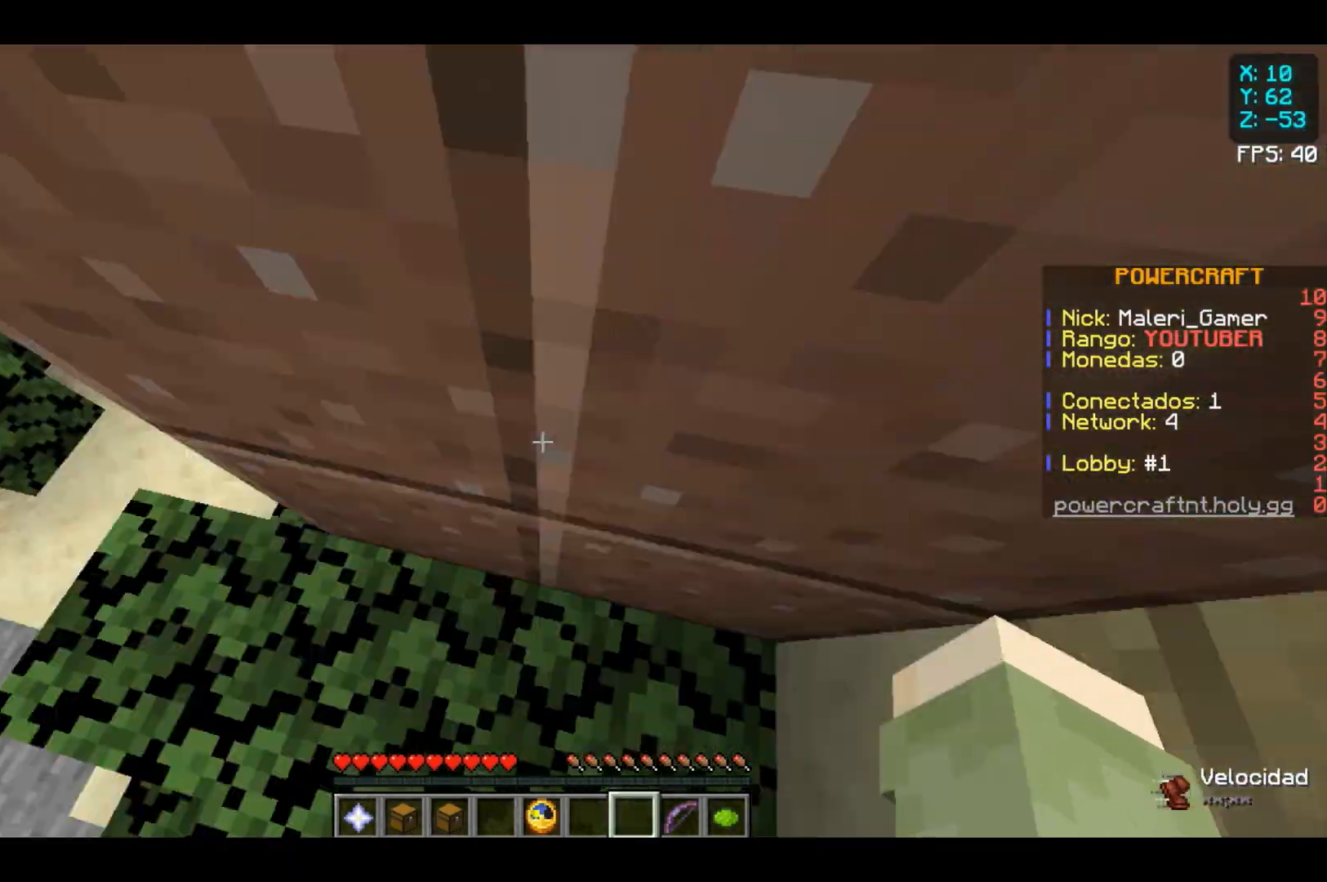
{"keys": ["w"], "mouse": [], "events": [[233, "w", "down"]]}
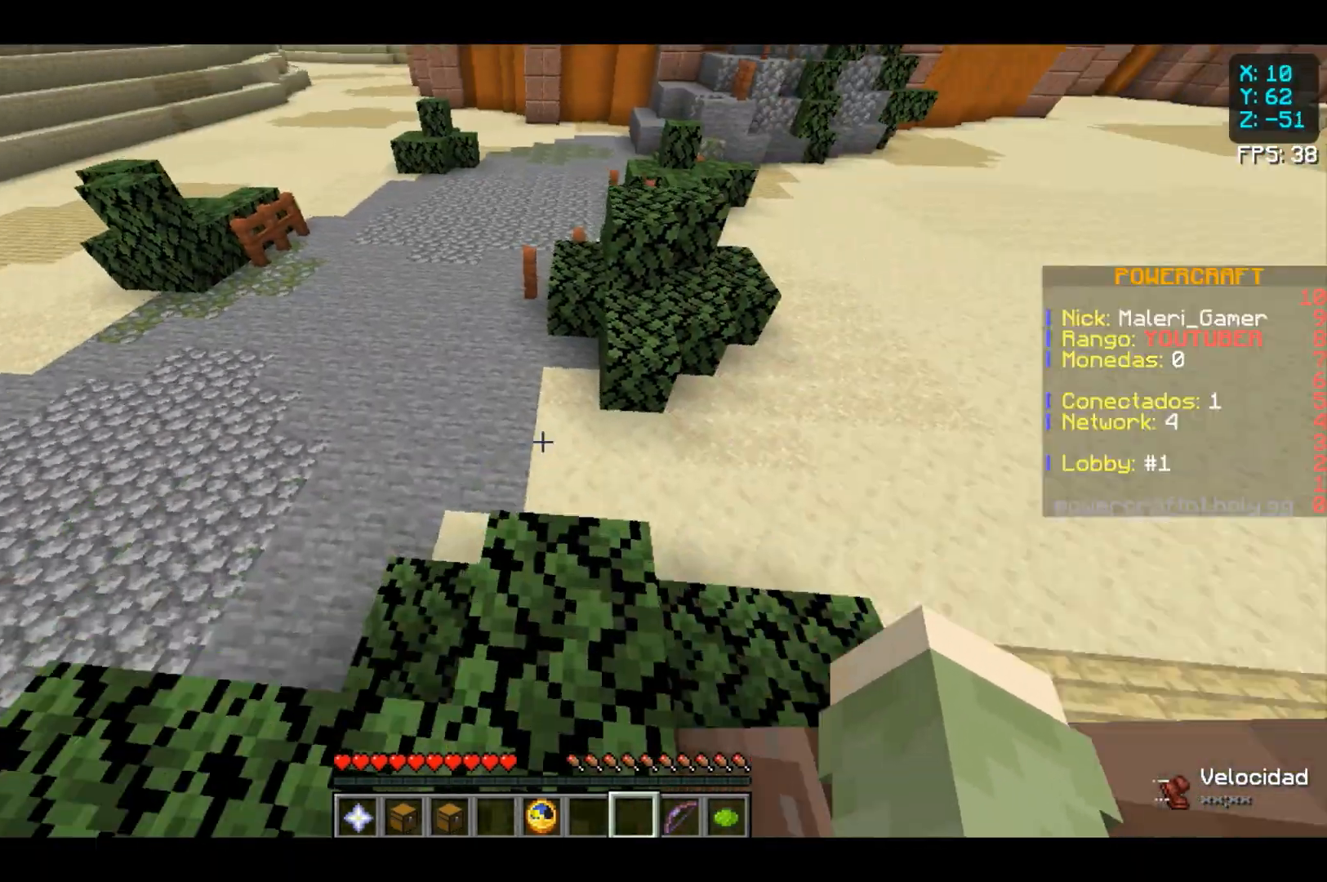
{"keys": [], "mouse": [], "events": [[267, "w", "up"]]}
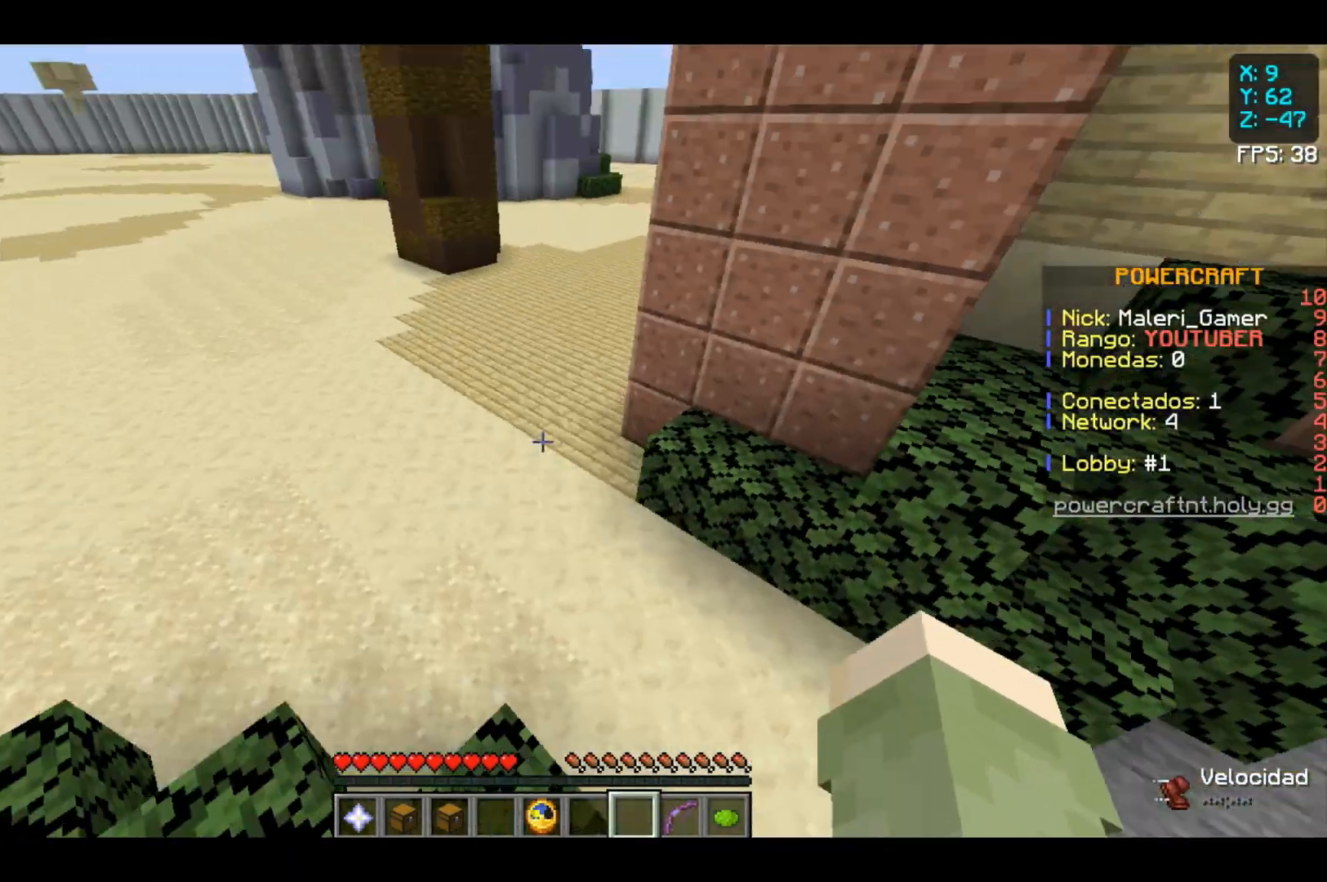
{"keys": ["w"], "mouse": [], "events": [[167, "w", "down"]]}
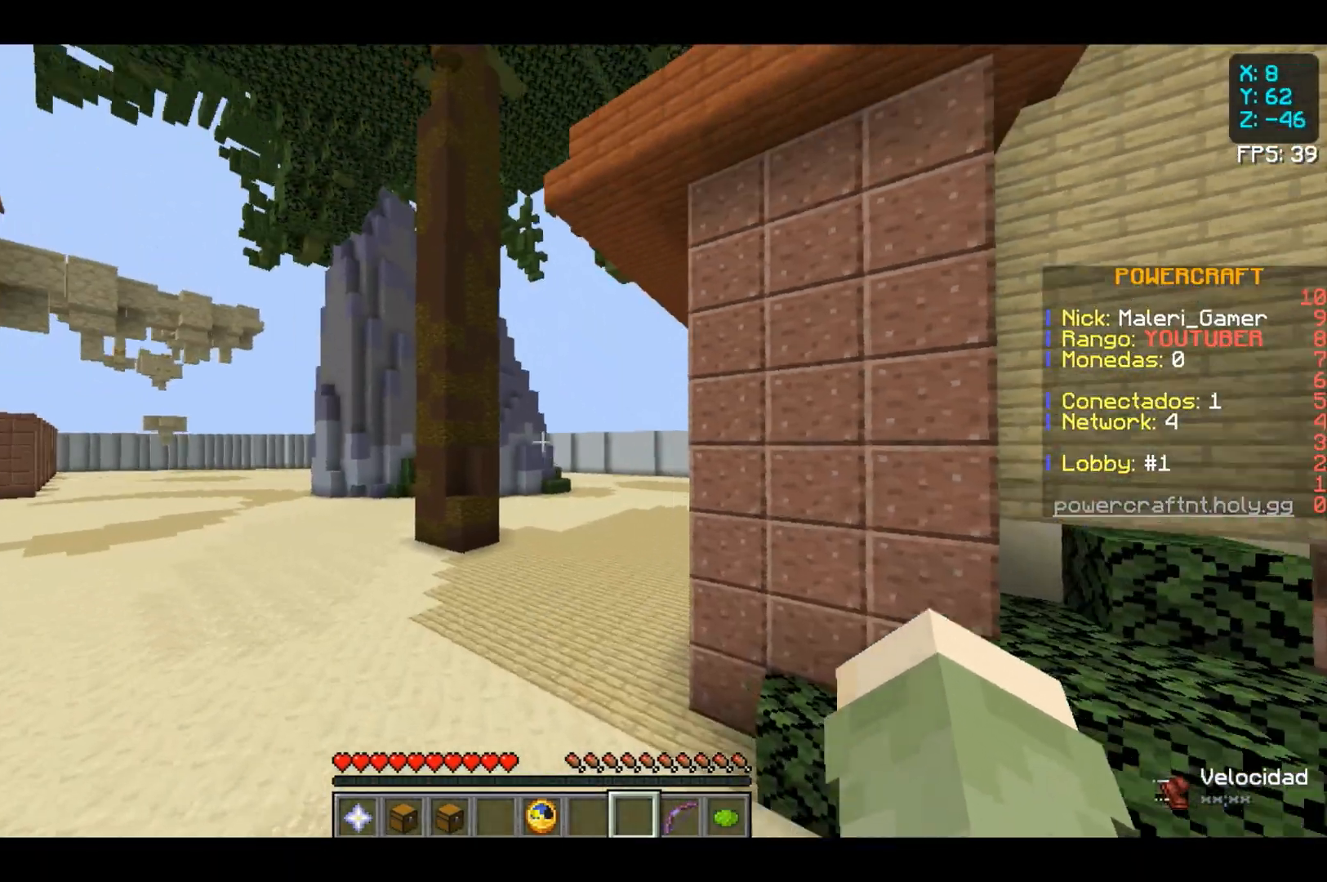
{"keys": ["w"], "mouse": [], "events": []}
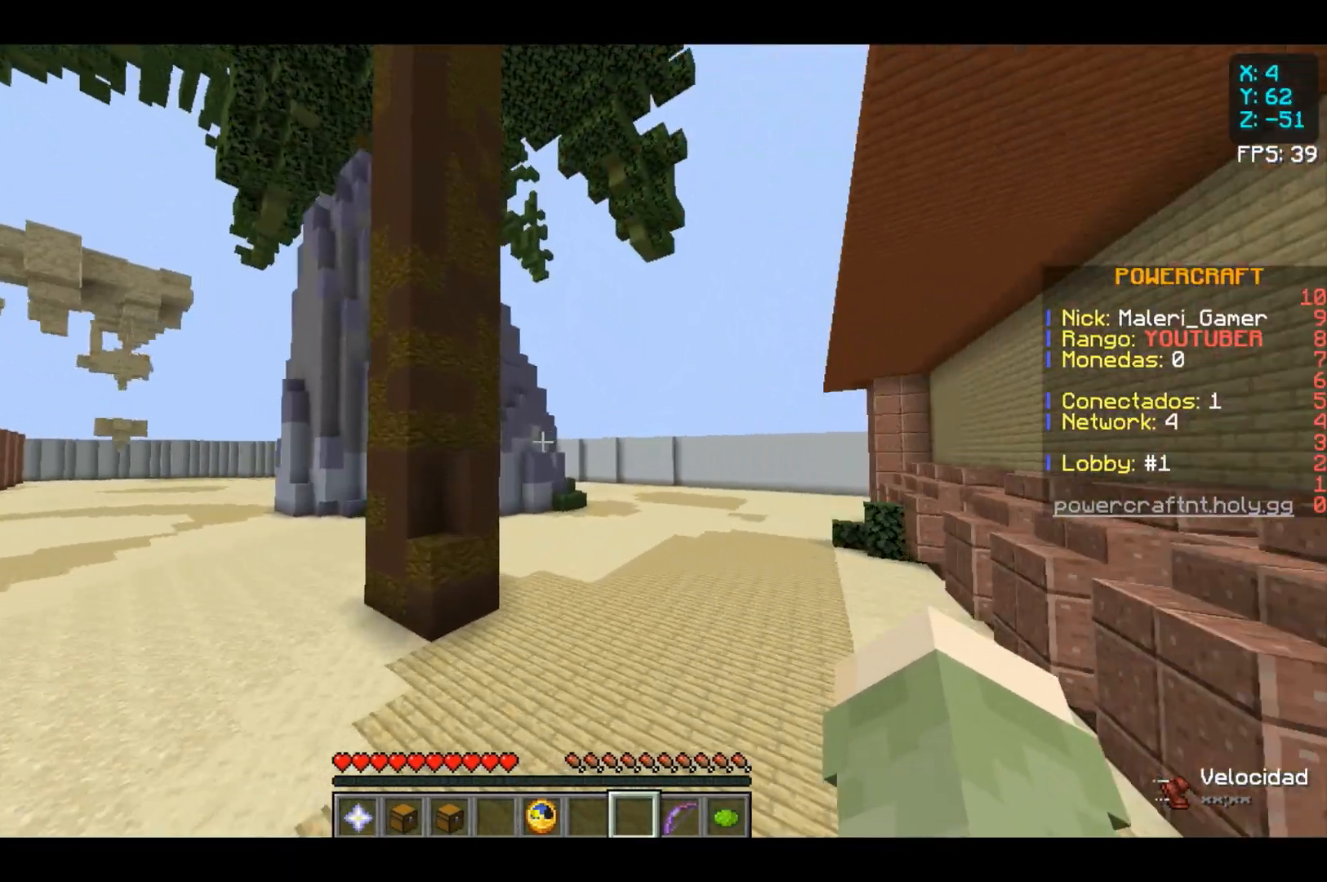
{"keys": [], "mouse": [], "events": [[67, "w", "up"]]}
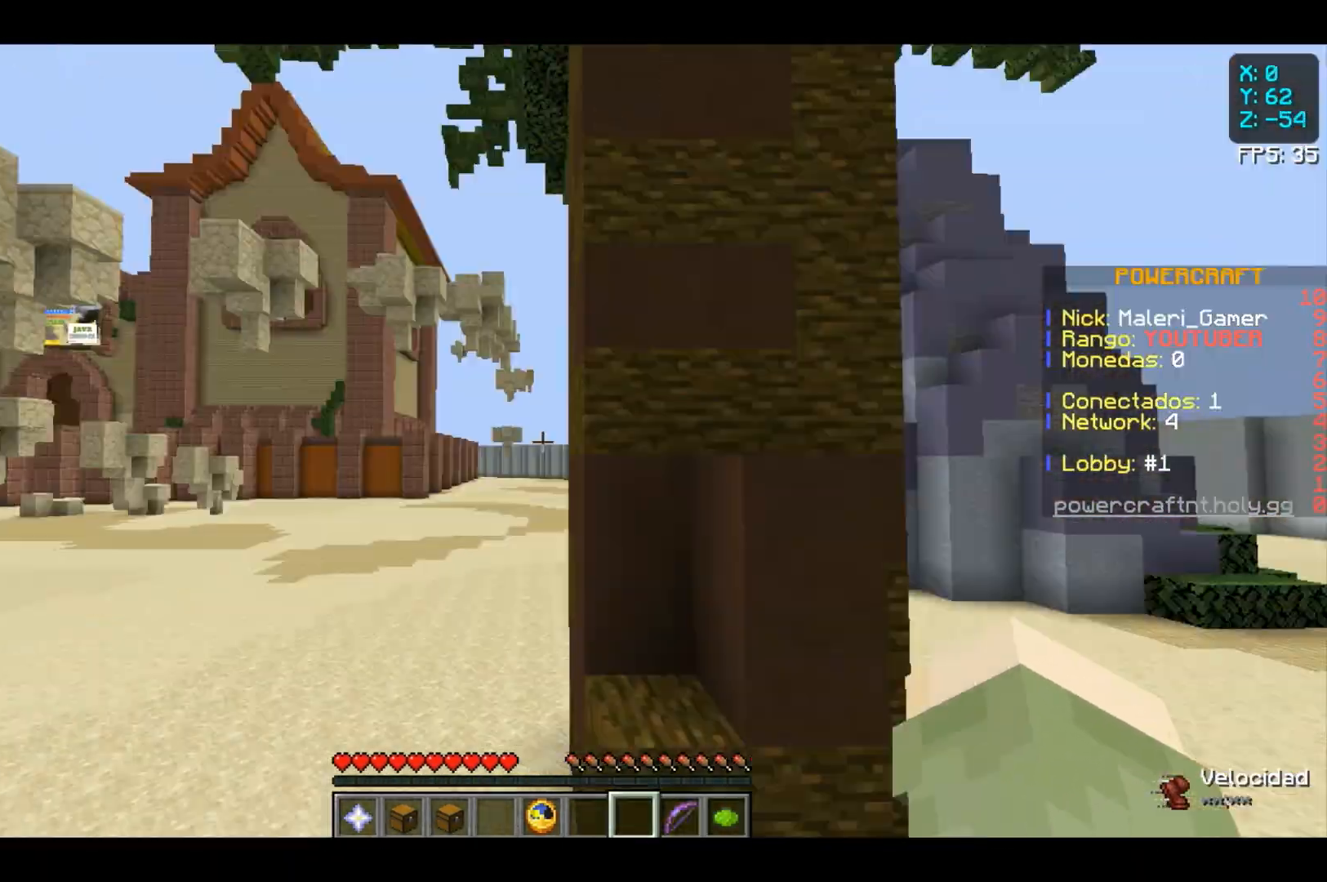
{"keys": ["w"], "mouse": [], "events": [[367, "w", "down"]]}
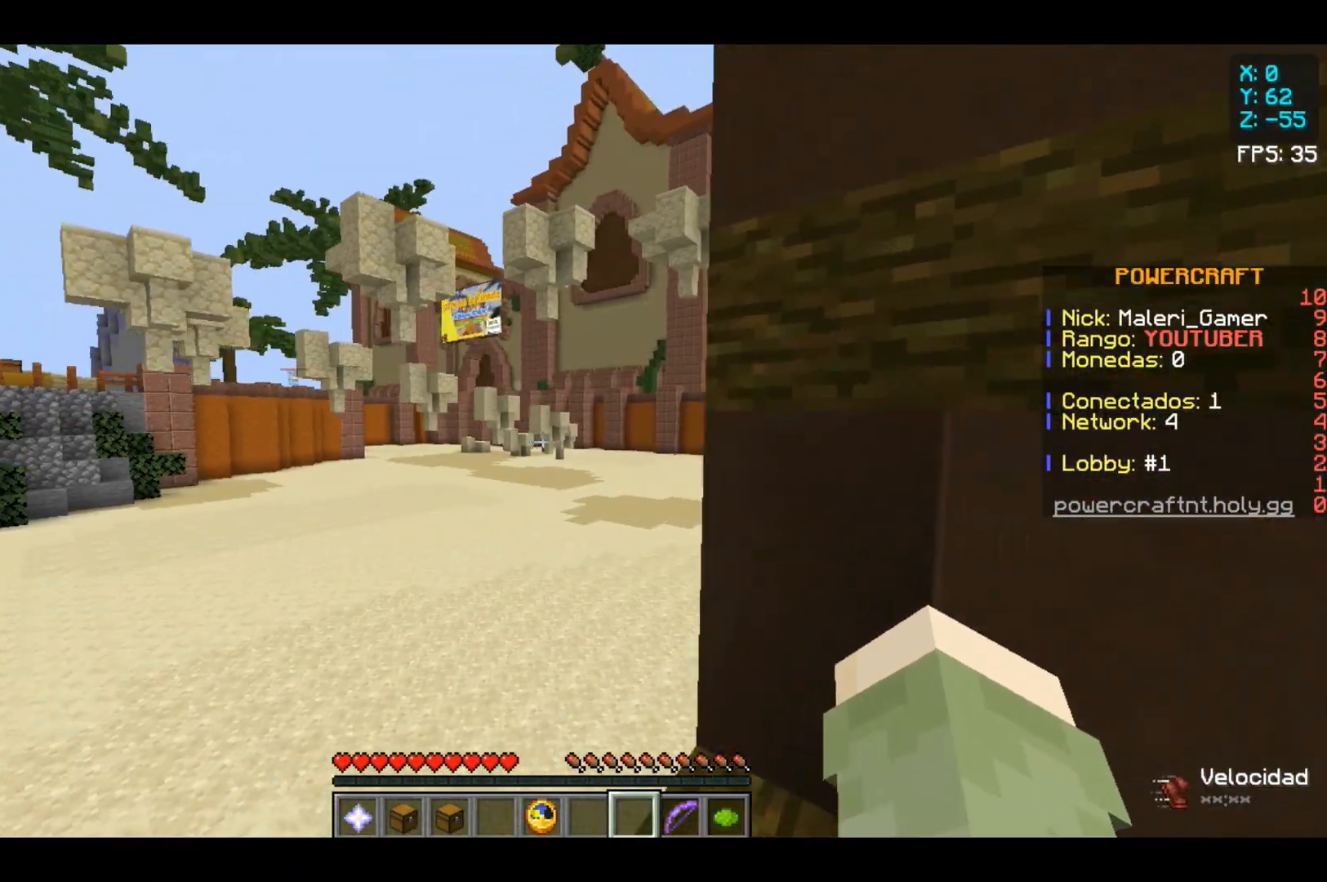
{"keys": ["w"], "mouse": [], "events": []}
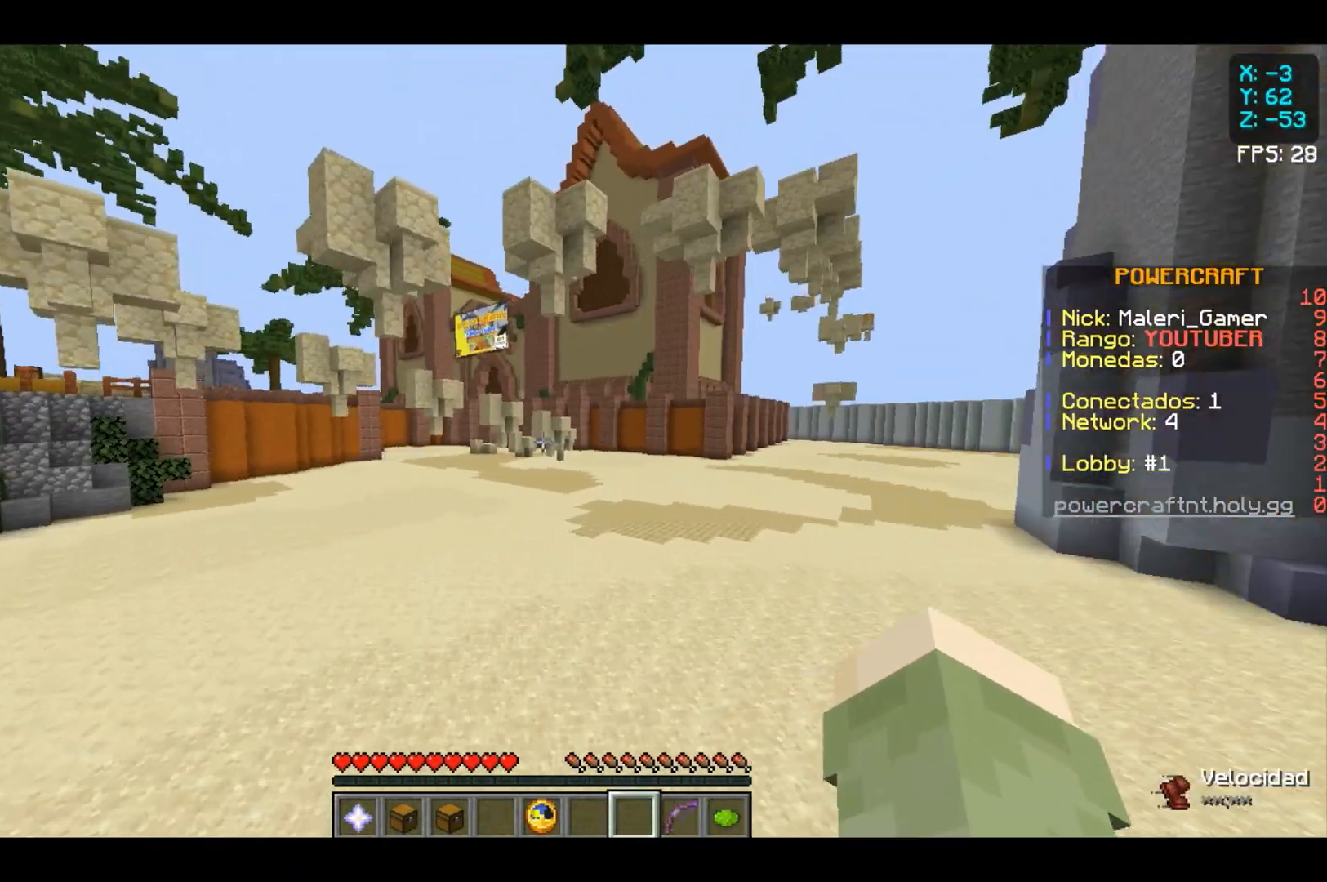
{"keys": [], "mouse": [], "events": [[100, "w", "up"]]}
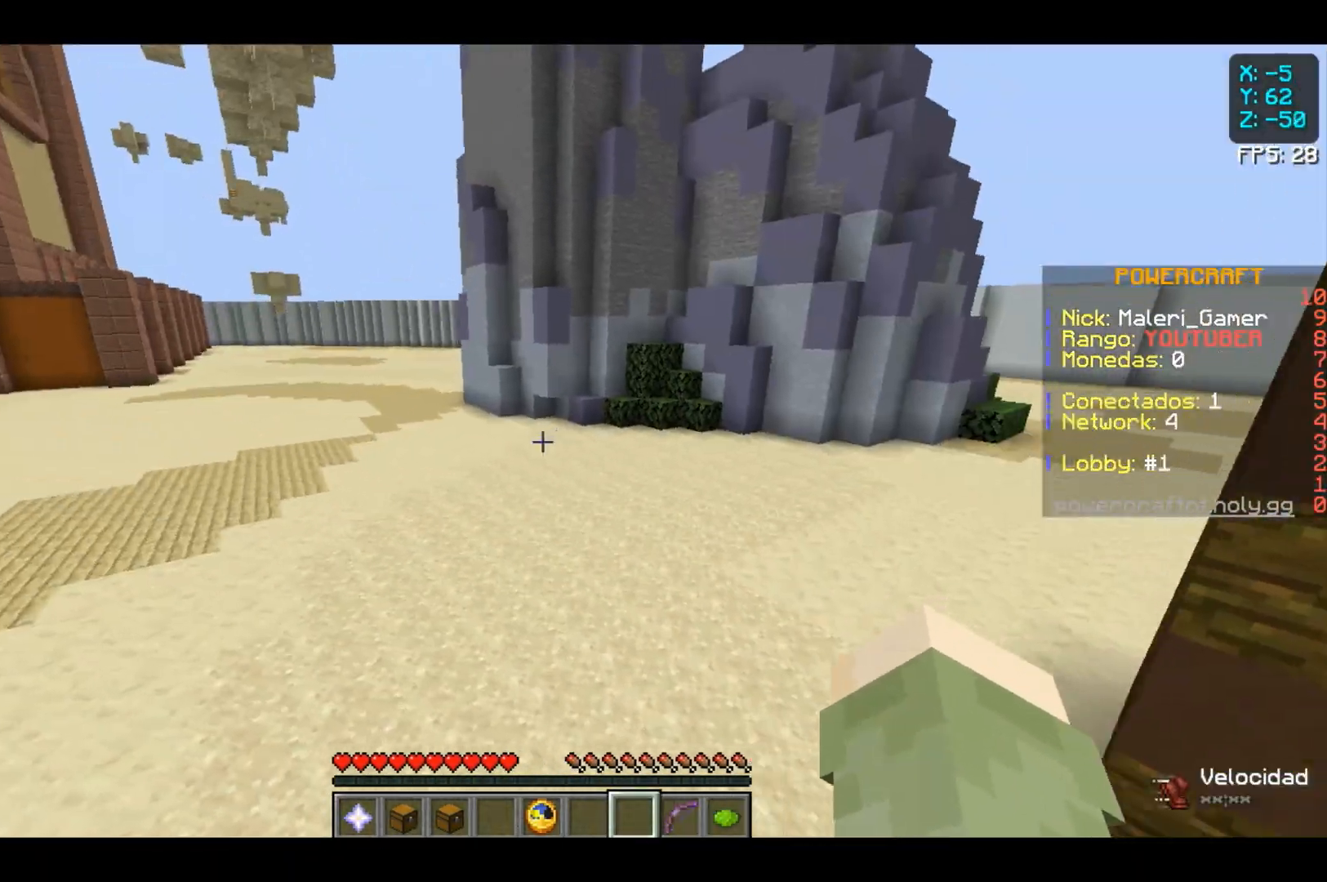
{"keys": ["w"], "mouse": [], "events": [[33, "w", "down"]]}
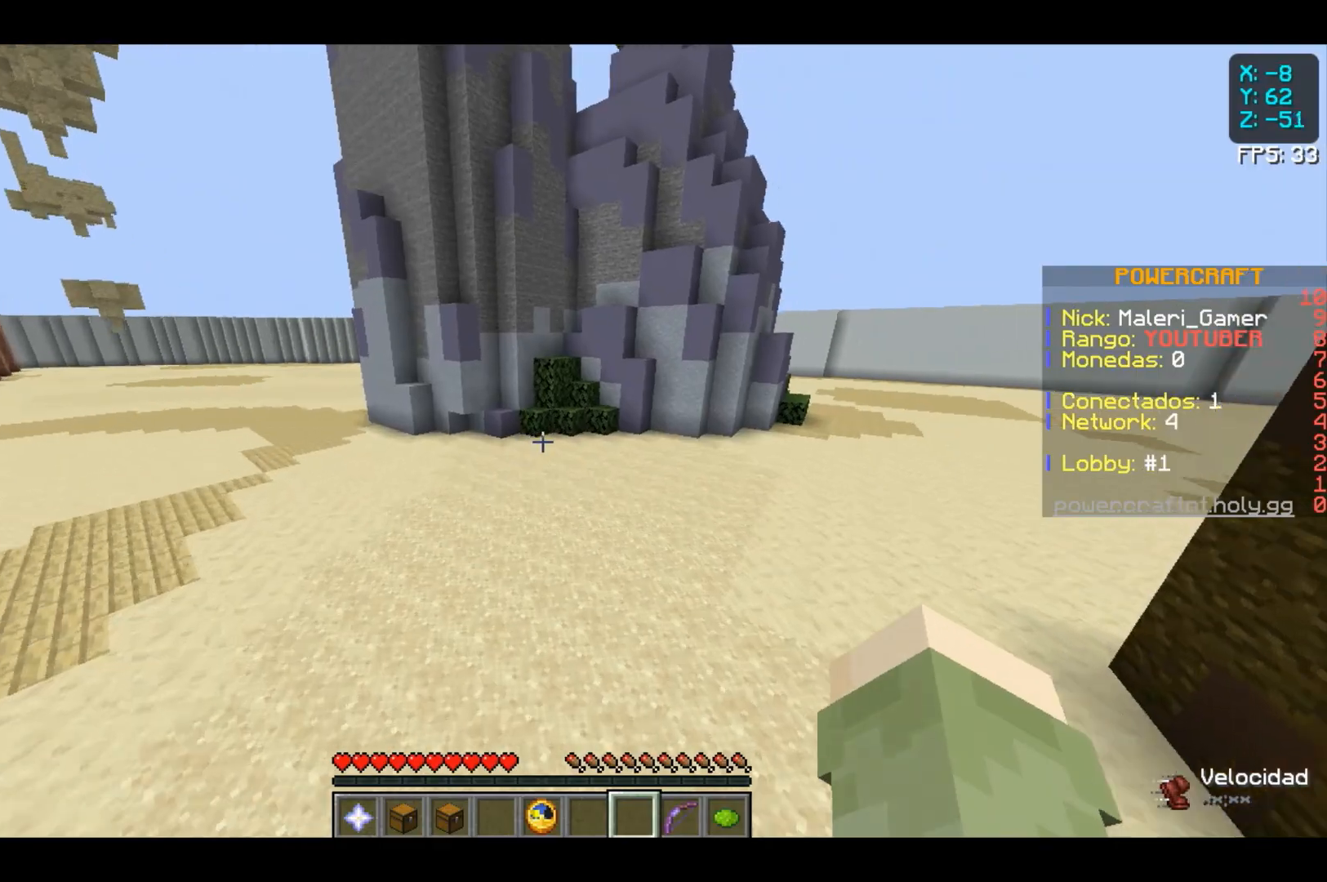
{"keys": [], "mouse": [], "events": [[367, "w", "up"]]}
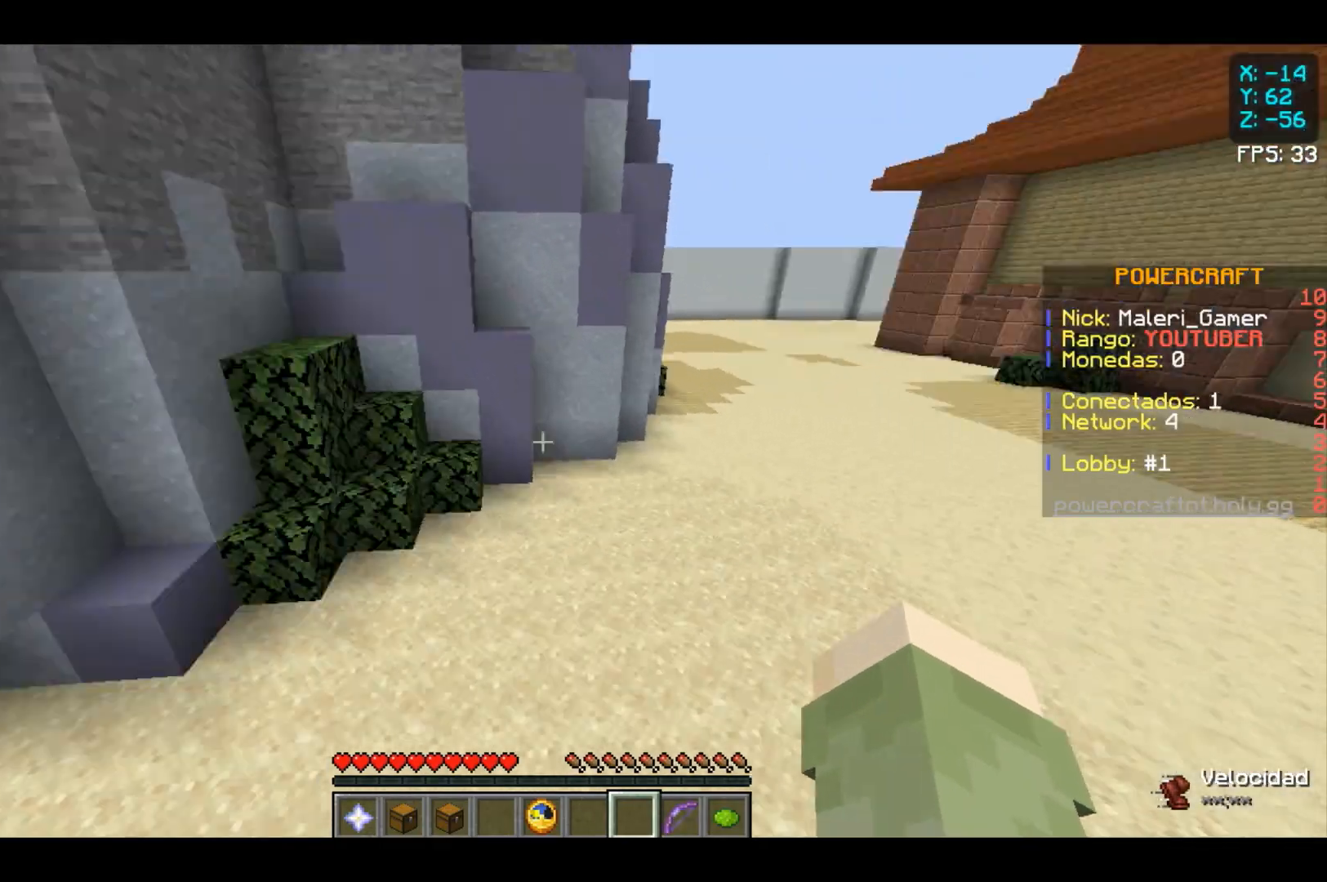
{"keys": ["w"], "mouse": [], "events": [[233, "w", "down"]]}
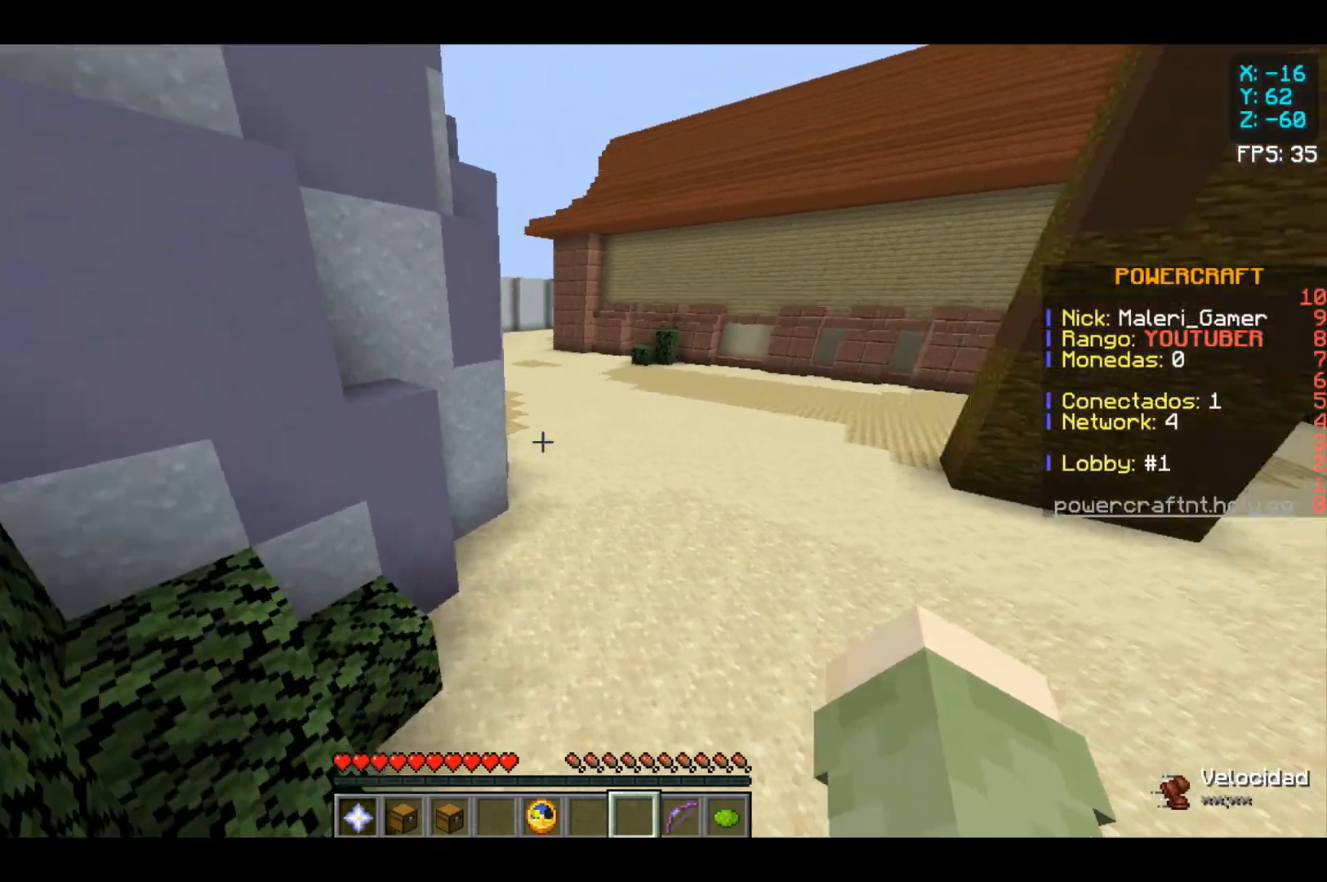
{"keys": ["w"], "mouse": [], "events": []}
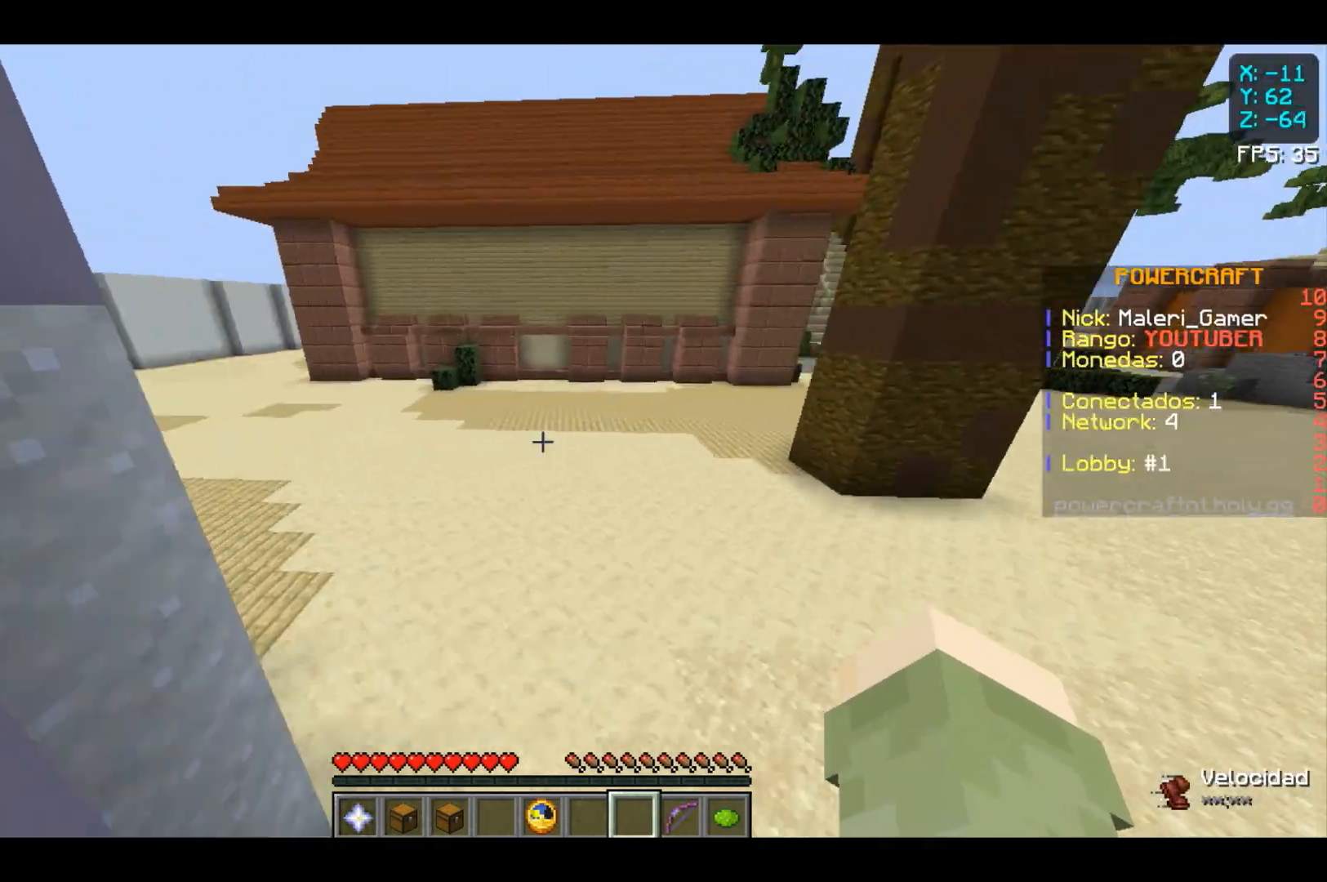
{"keys": [], "mouse": [], "events": [[467, "w", "up"]]}
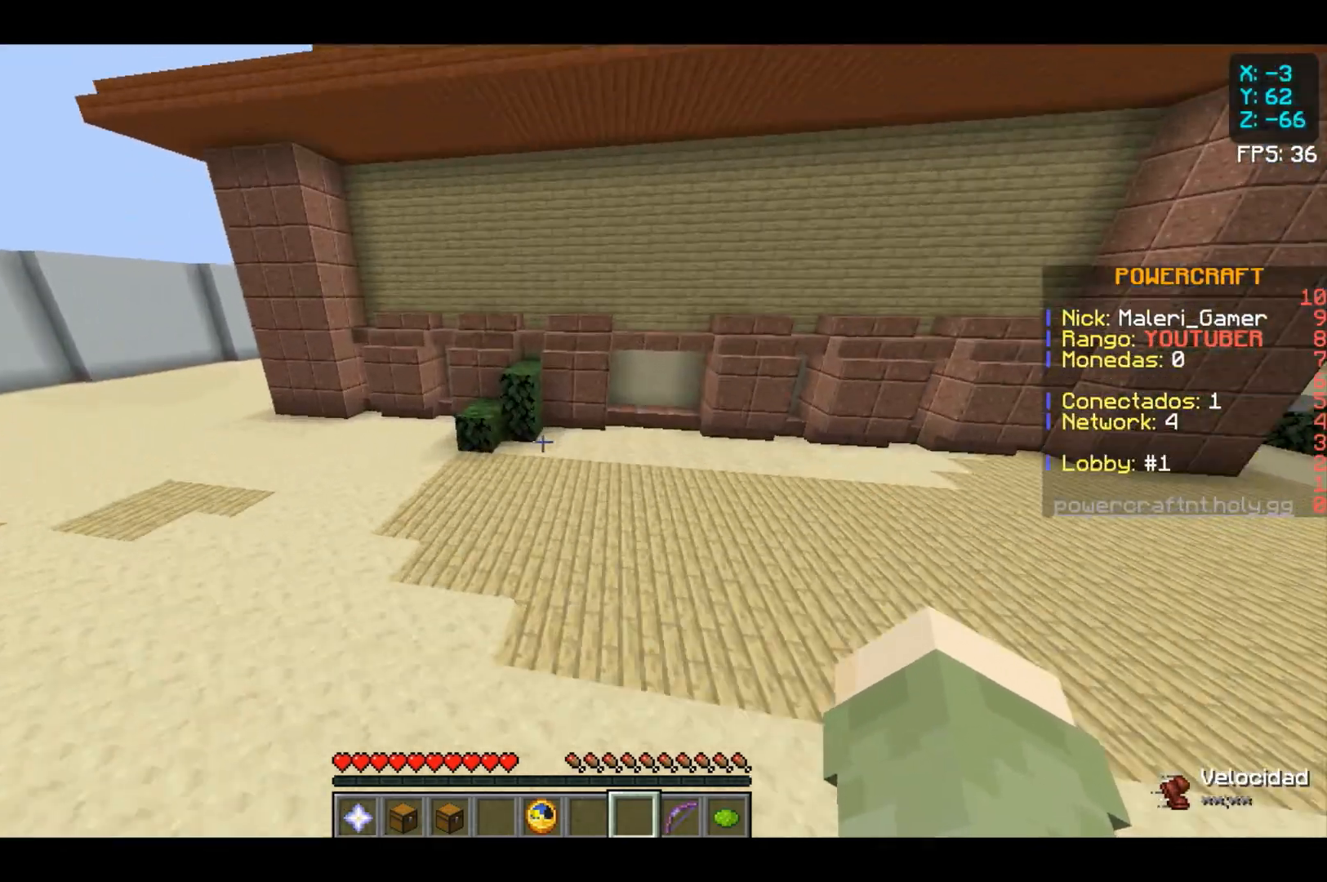
{"keys": [], "mouse": [], "events": []}
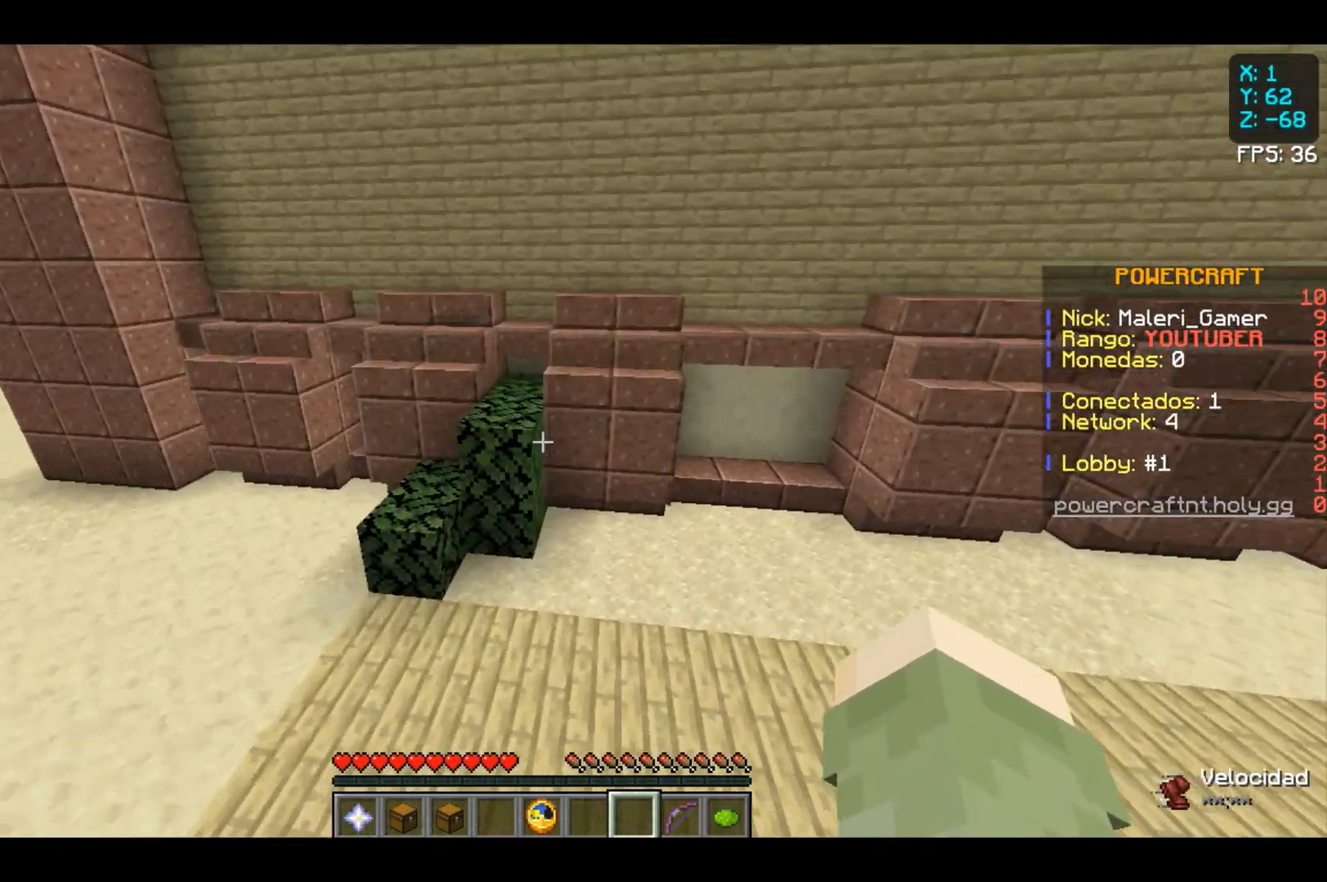
{"keys": [], "mouse": [], "events": []}
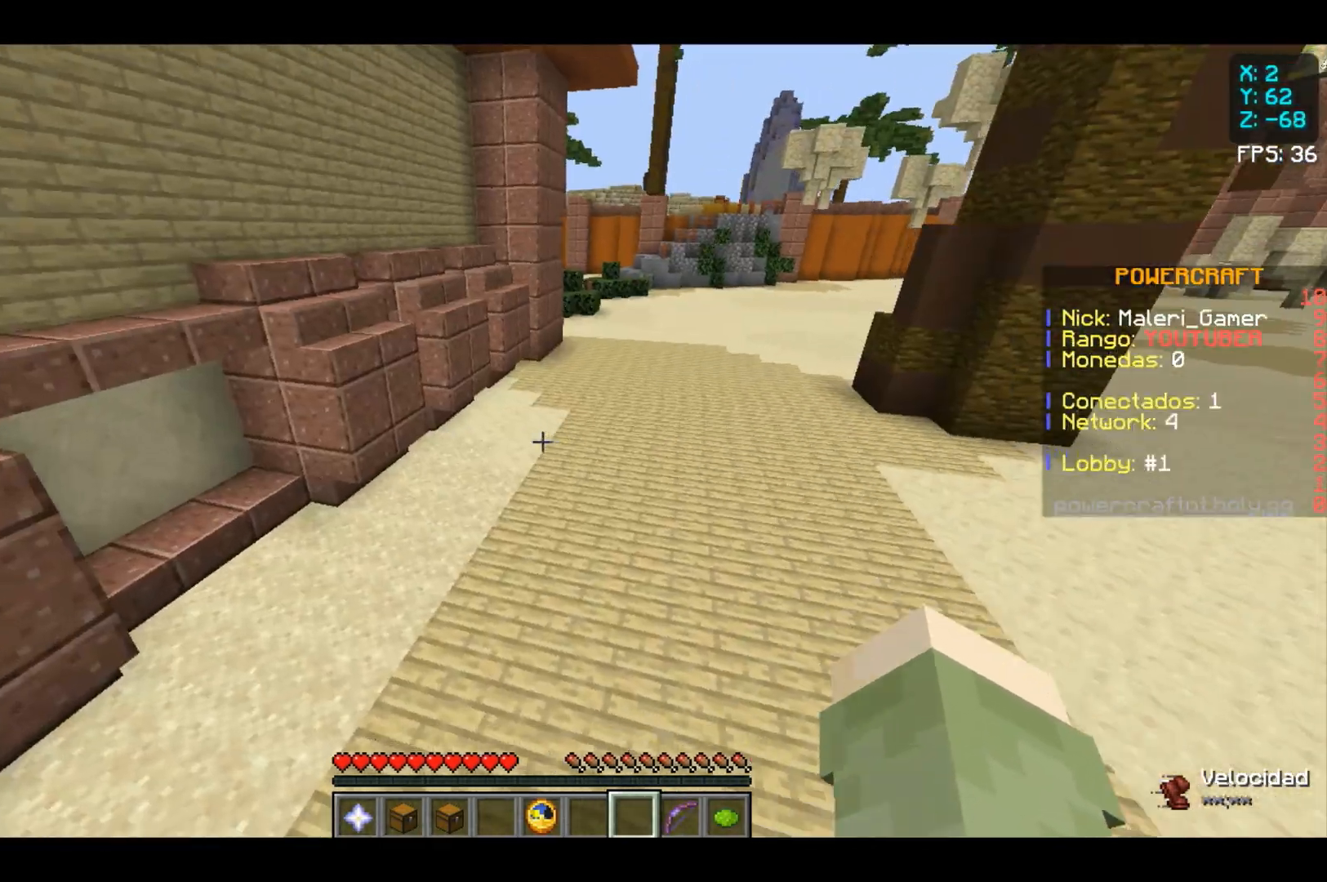
{"keys": [], "mouse": [], "events": []}
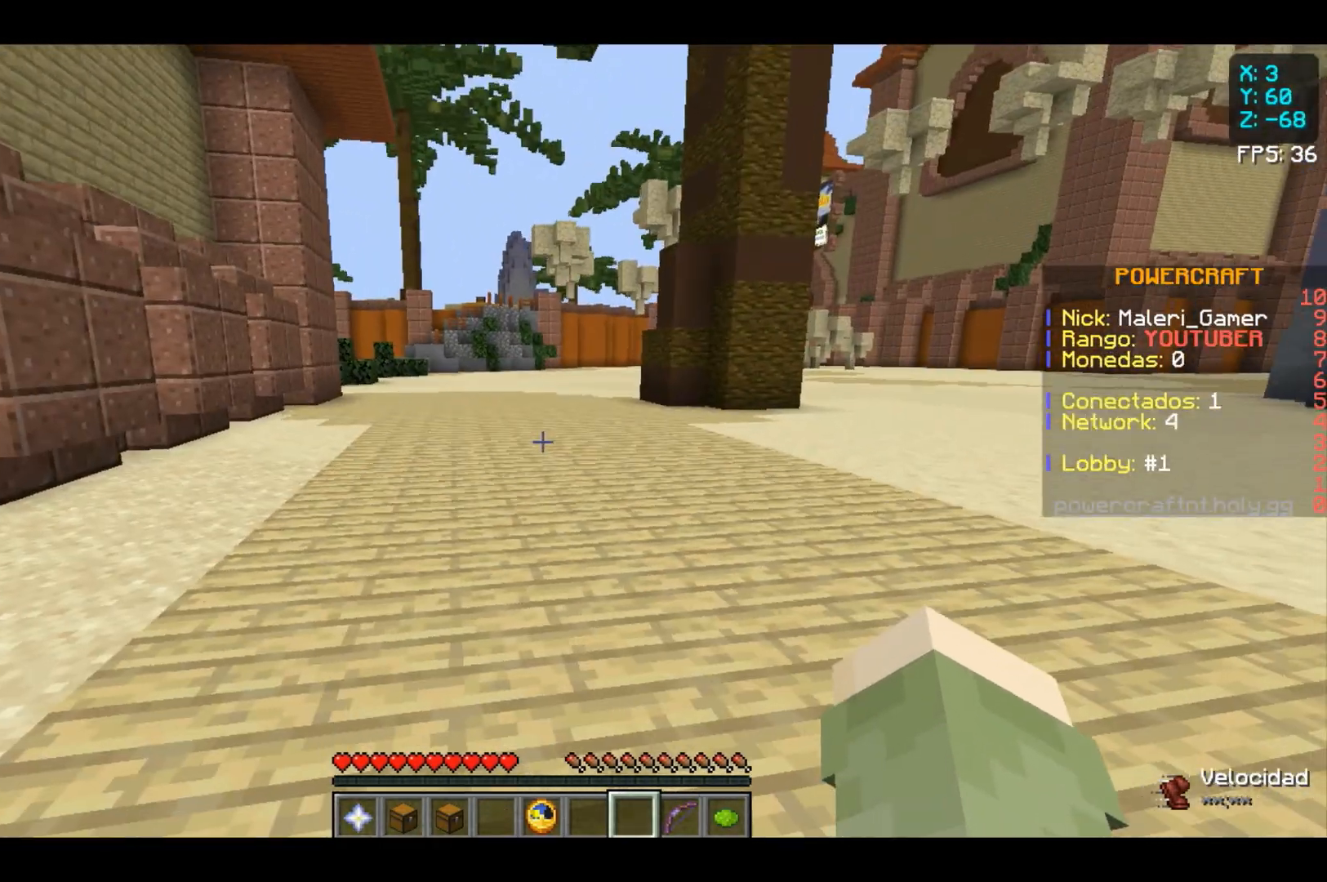
{"keys": ["w"], "mouse": [], "events": [[433, "w", "down"]]}
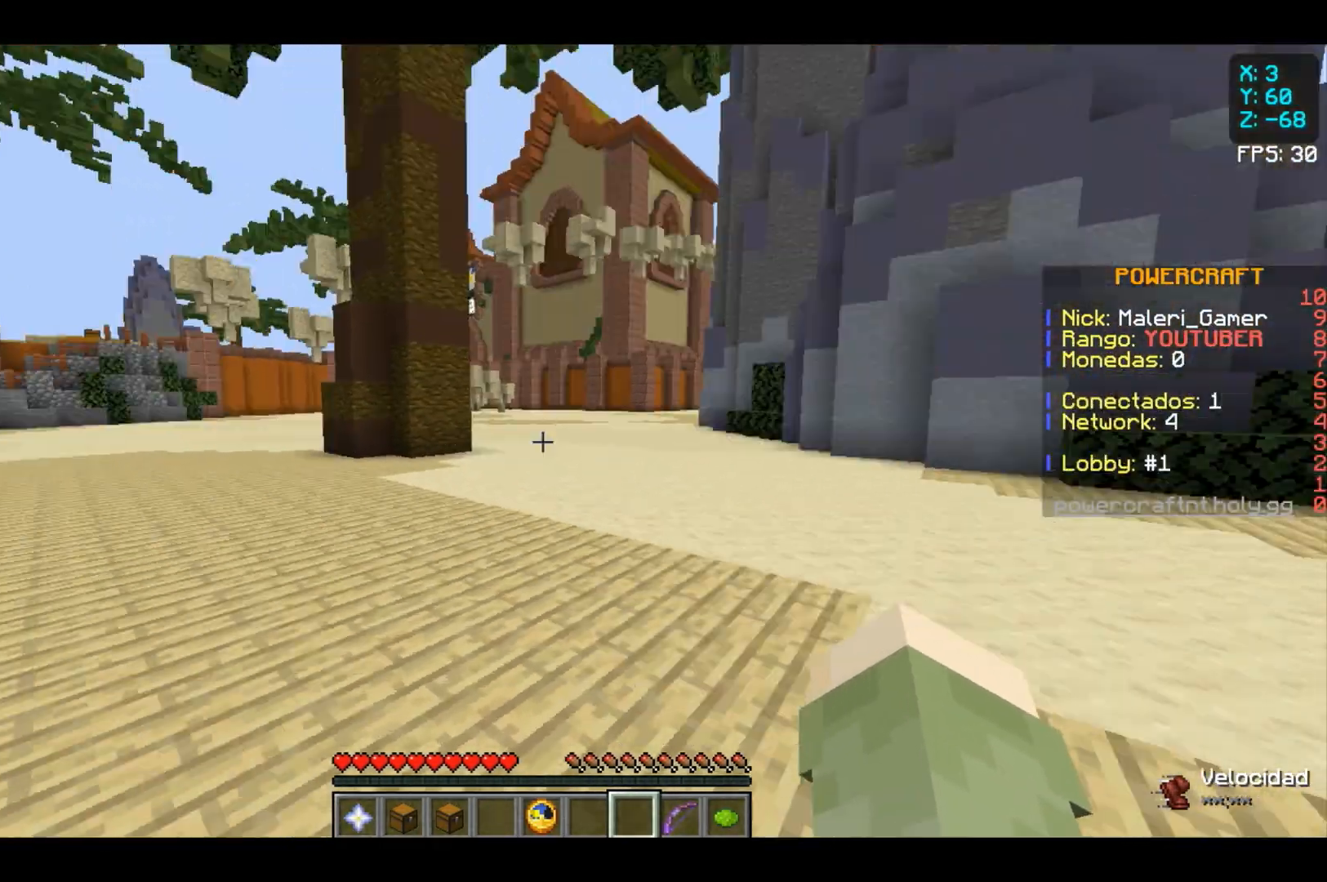
{"keys": ["w"], "mouse": [], "events": []}
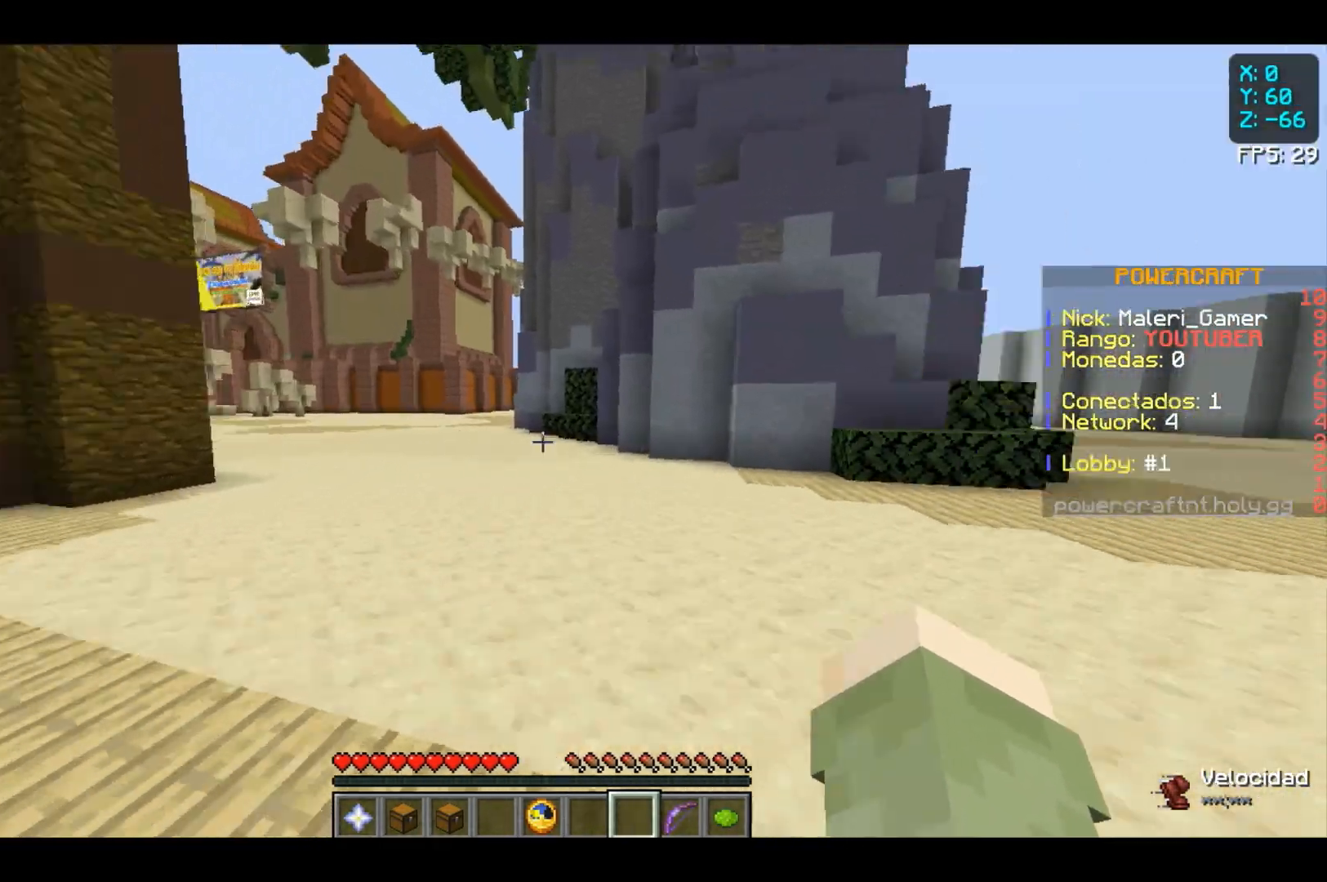
{"keys": ["space", "w"], "mouse": [], "events": [[400, "space", "down"]]}
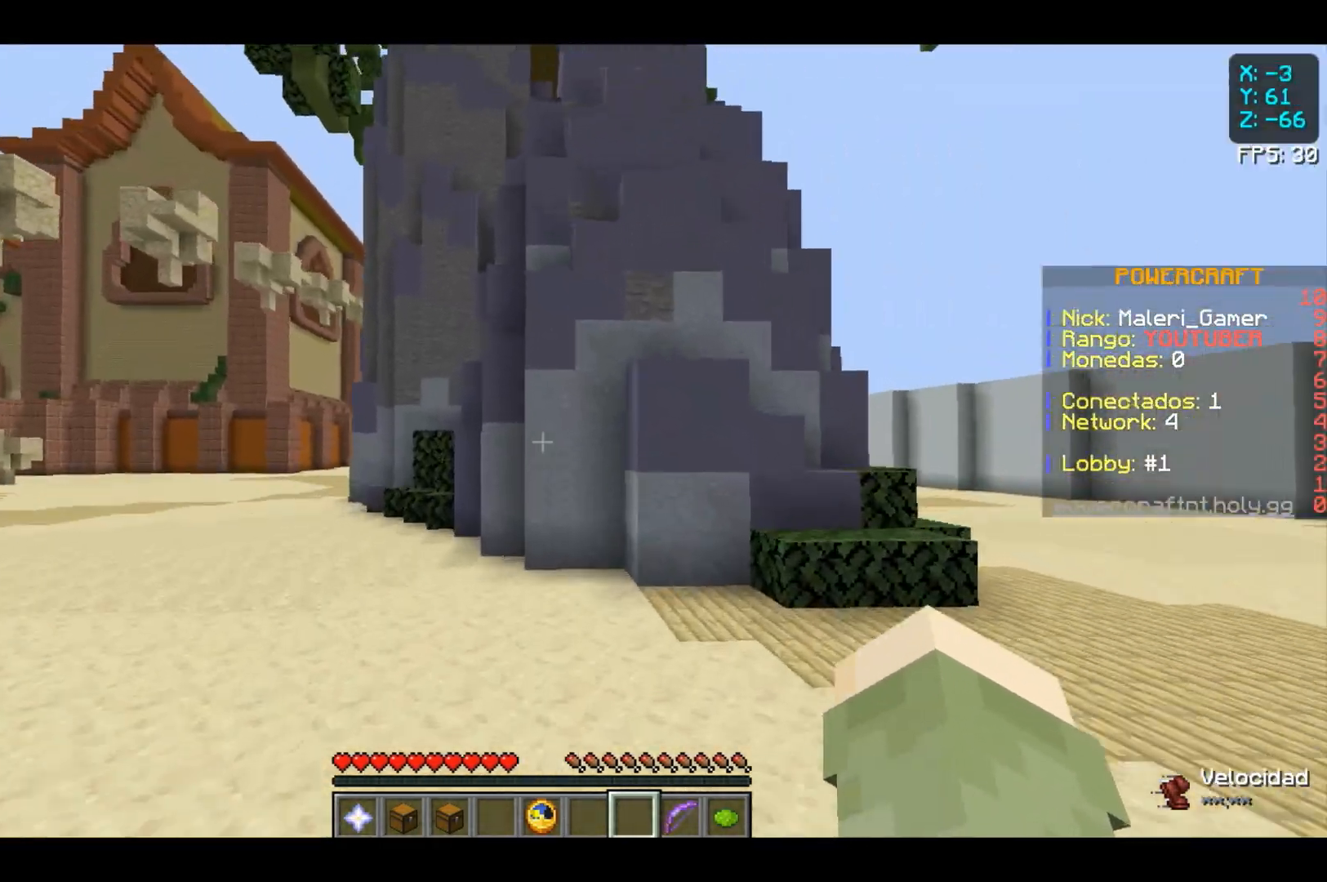
{"keys": ["space"], "mouse": [], "events": [[67, "space", "up"], [100, "space", "down"], [167, "w", "up"]]}
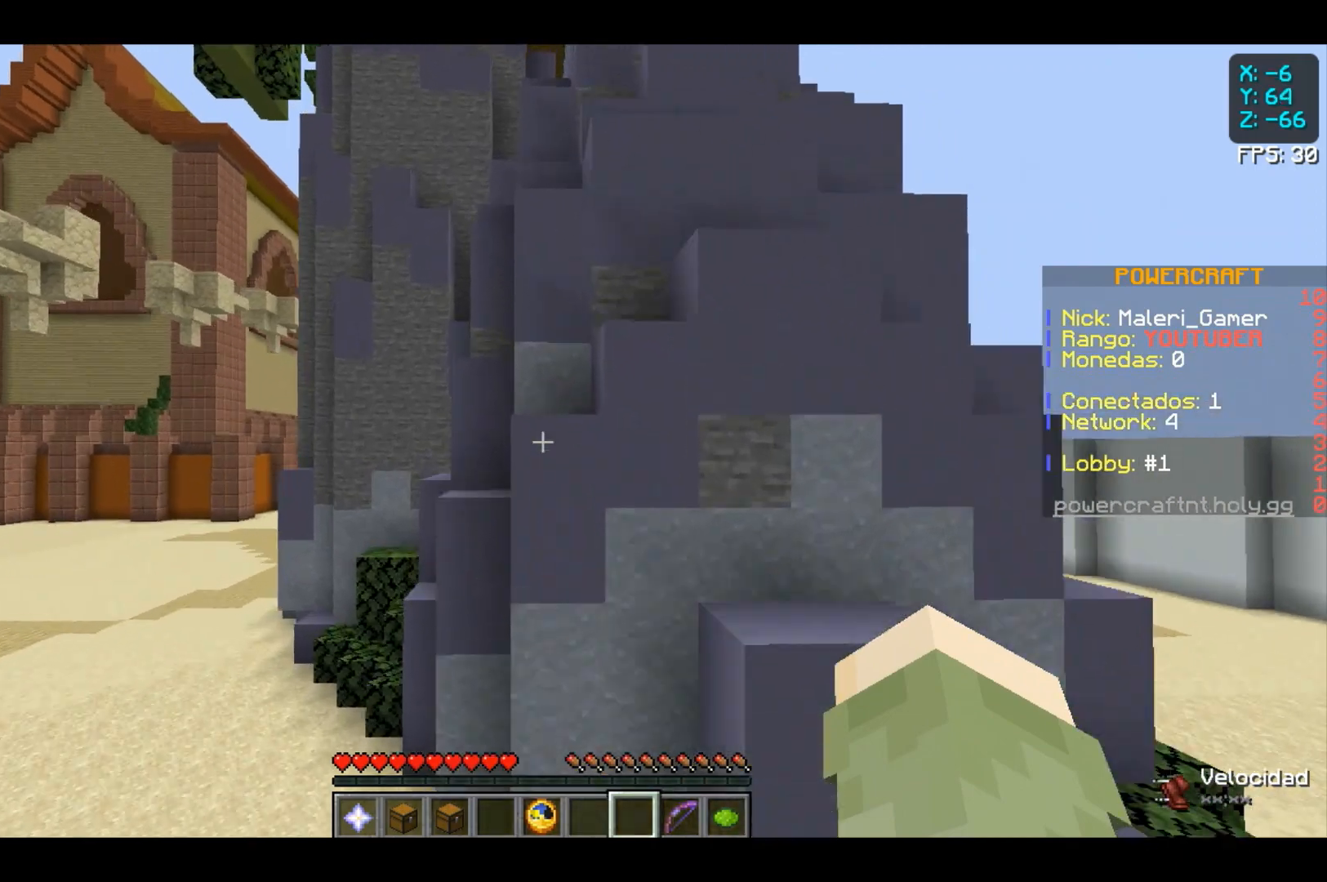
{"keys": ["space"], "mouse": [], "events": []}
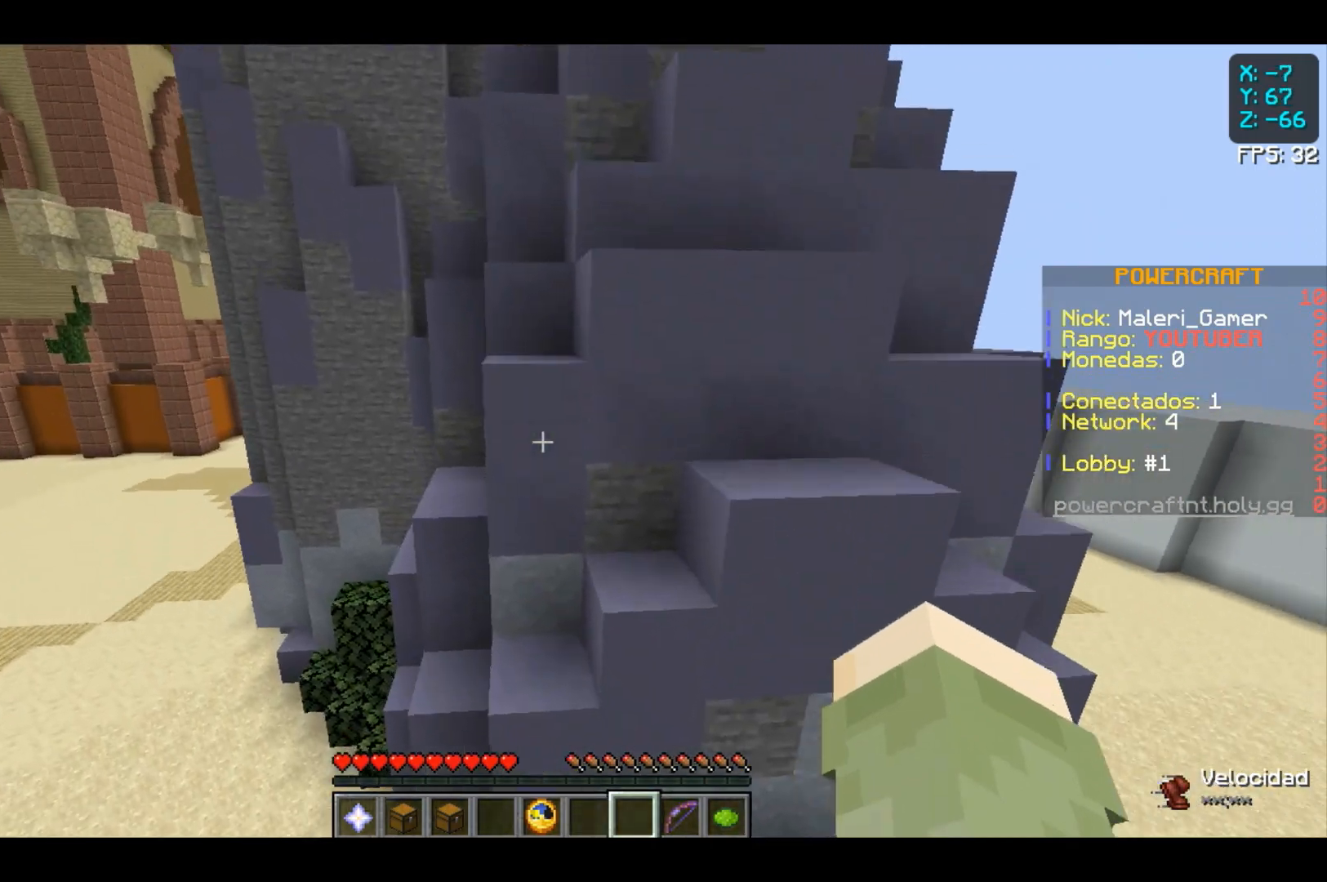
{"keys": ["w"], "mouse": [], "events": [[433, "space", "up"], [433, "w", "down"]]}
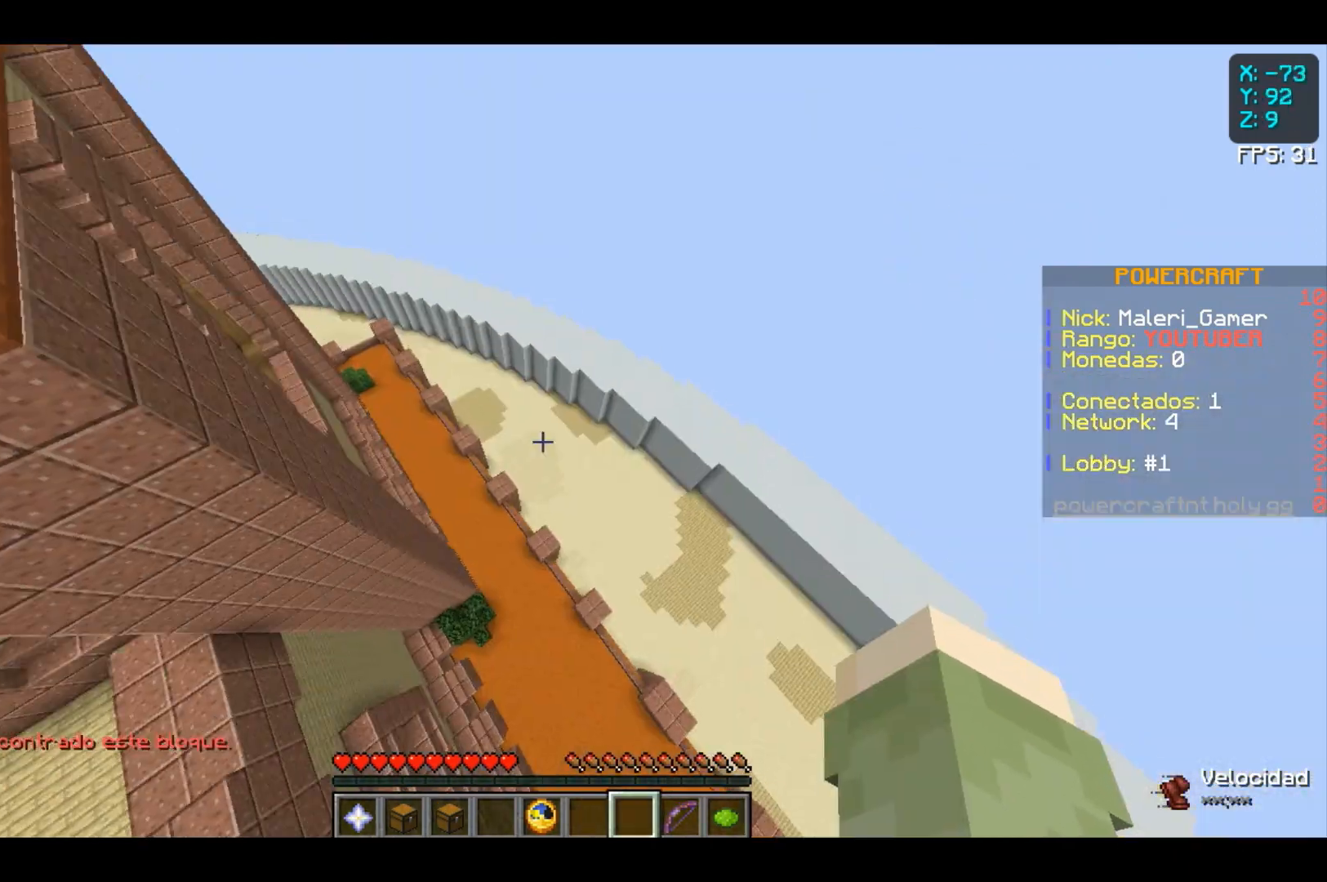
{"keys": ["w"], "mouse": [], "events": []}
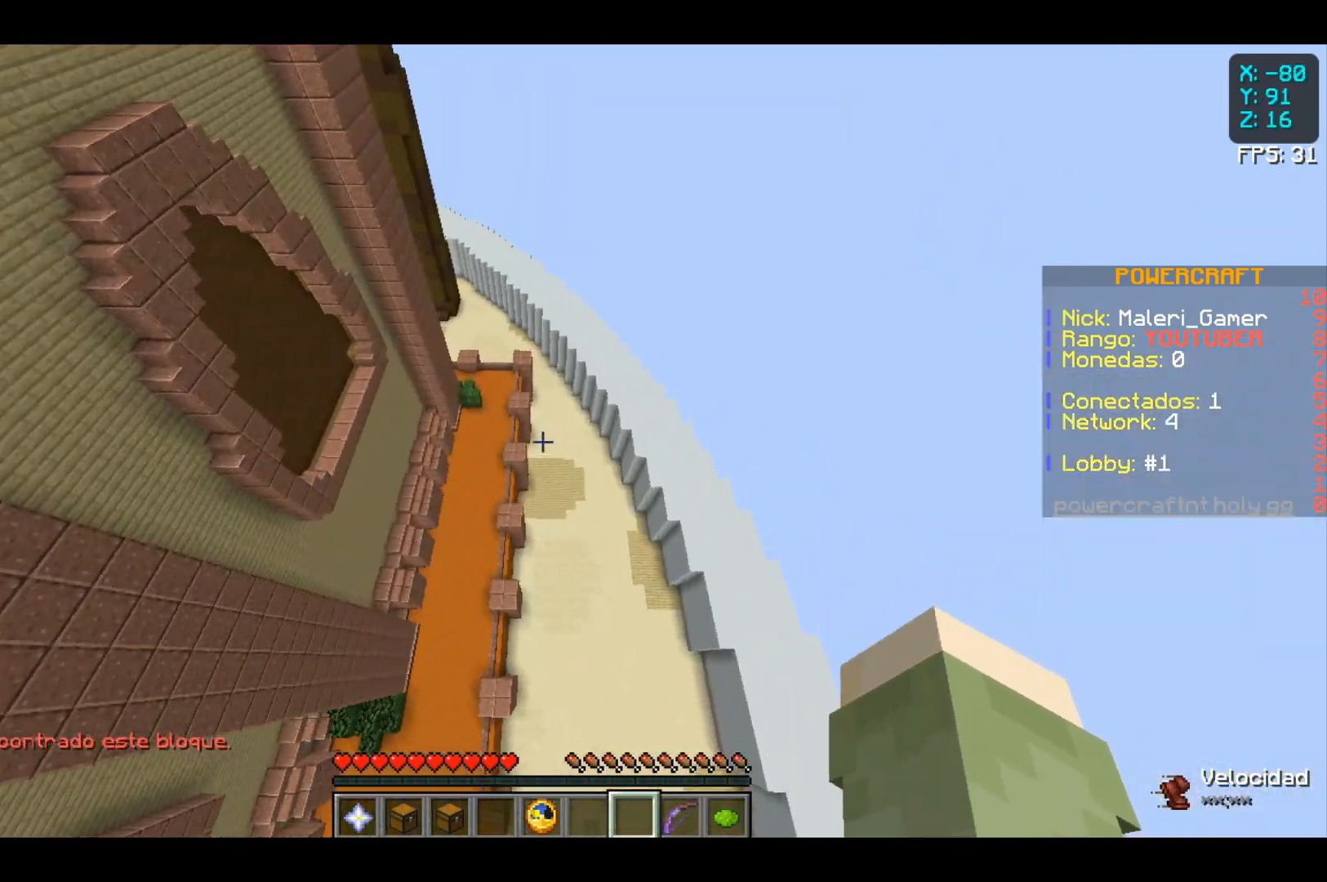
{"keys": [], "mouse": [], "events": [[467, "w", "up"]]}
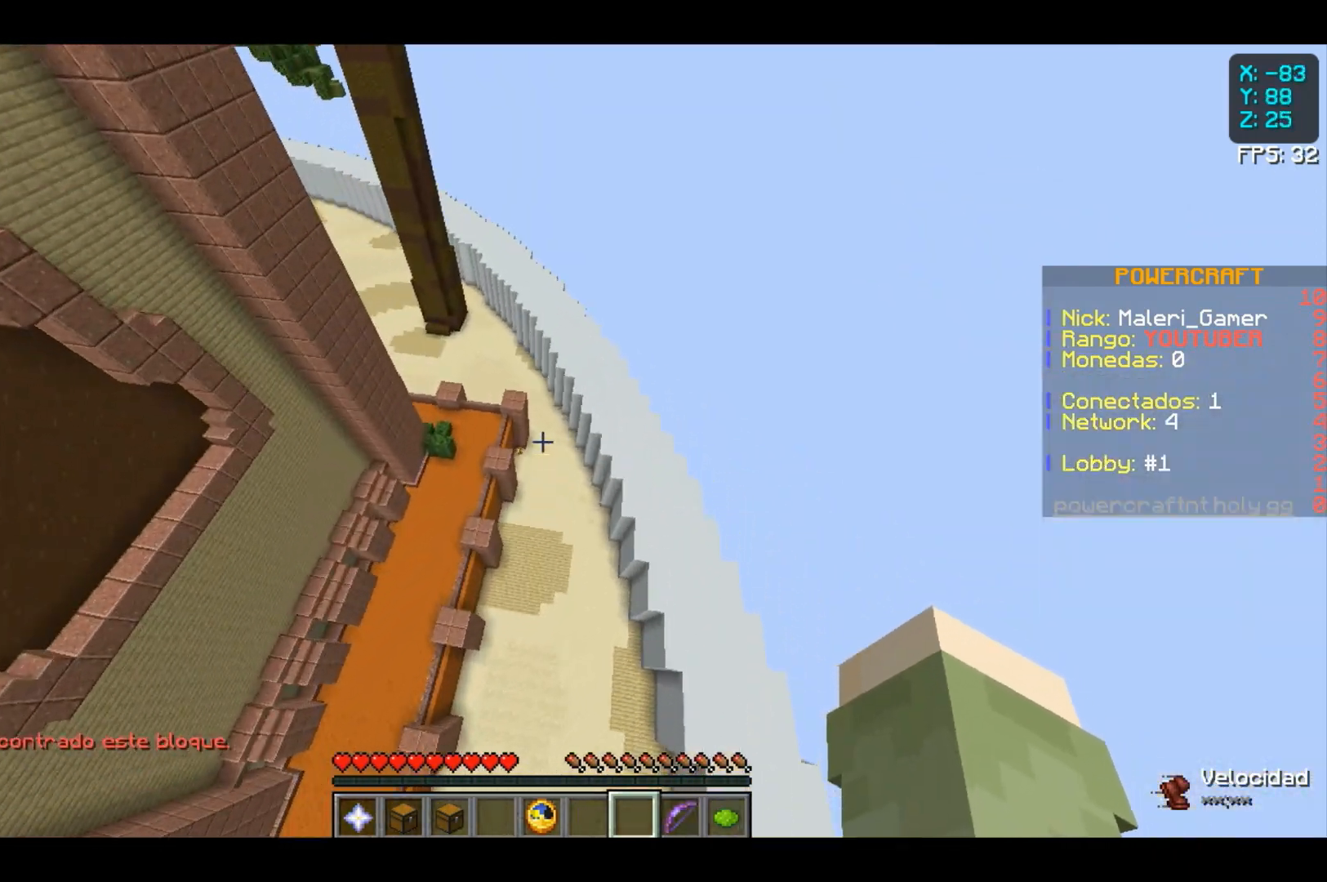
{"keys": [], "mouse": [], "events": []}
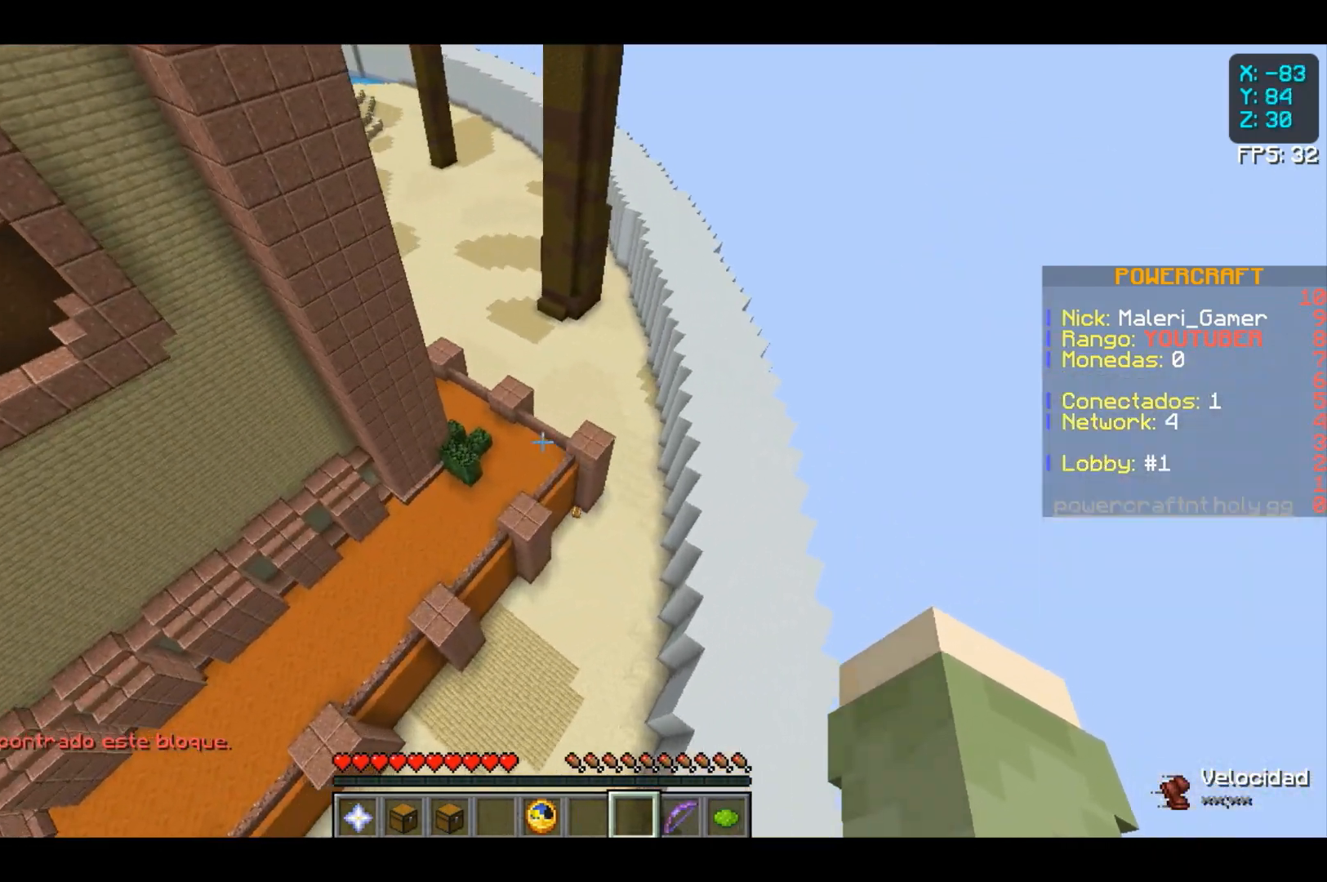
{"keys": [], "mouse": [], "events": []}
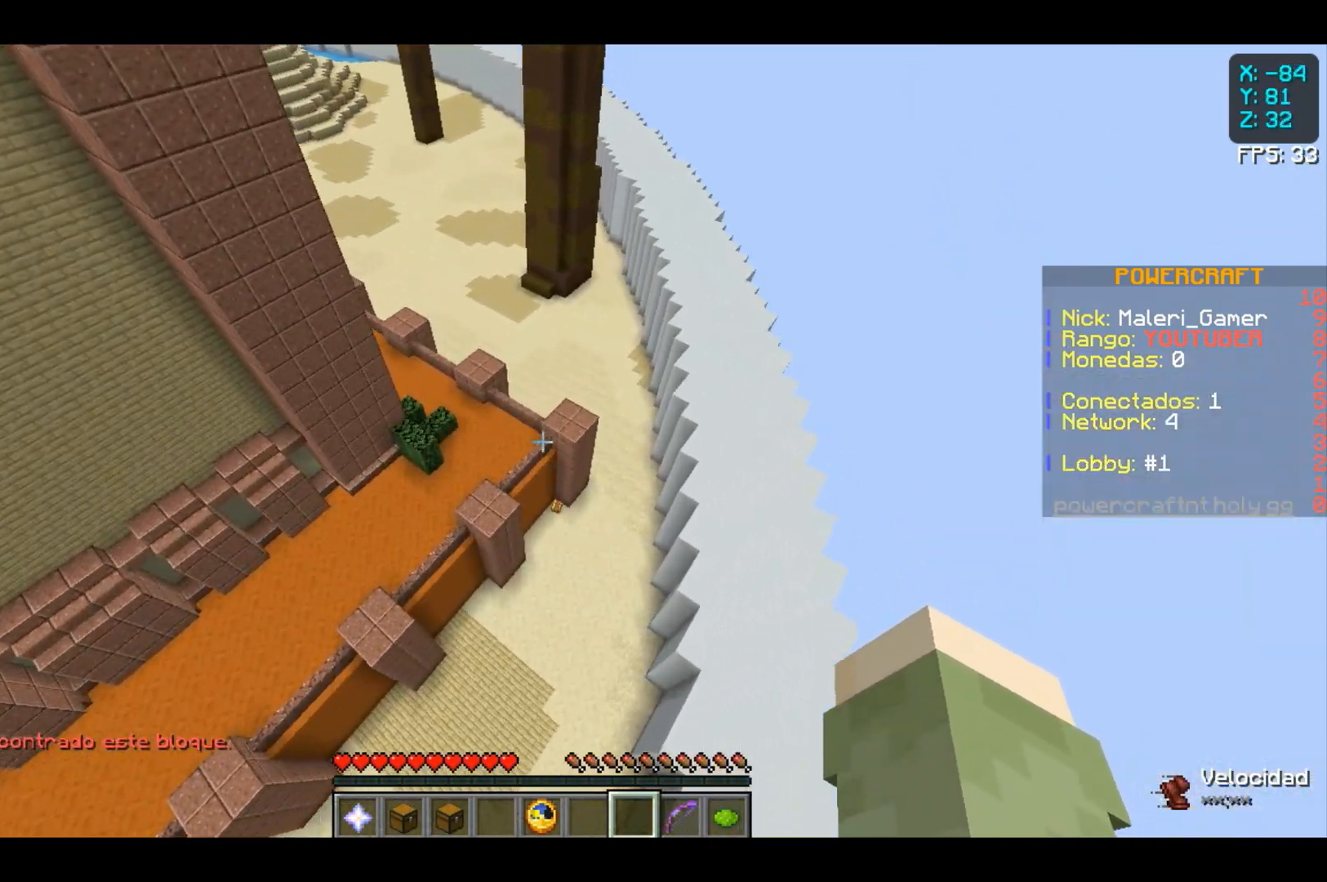
{"keys": [], "mouse": [], "events": []}
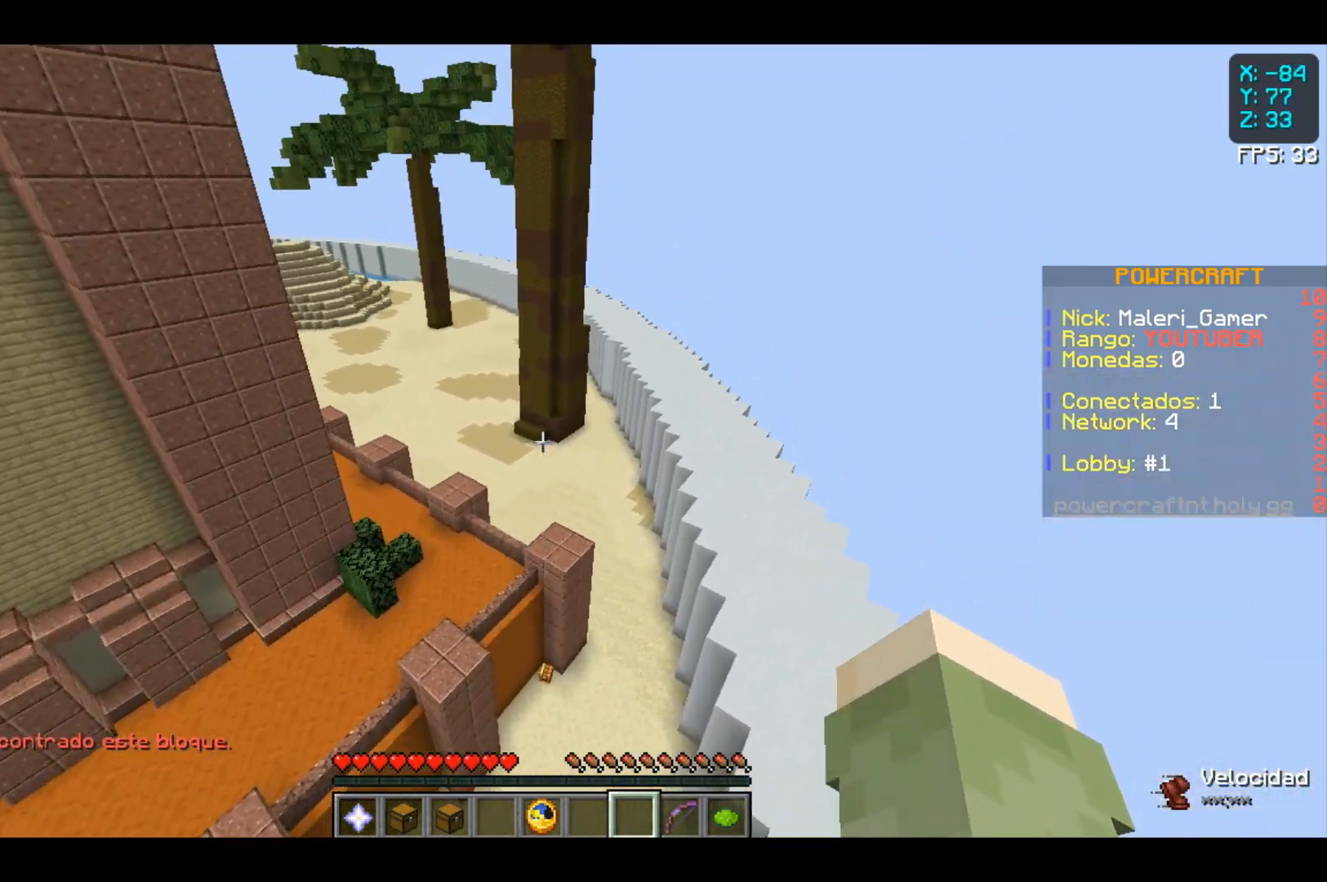
{"keys": ["w"], "mouse": [], "events": [[500, "w", "down"]]}
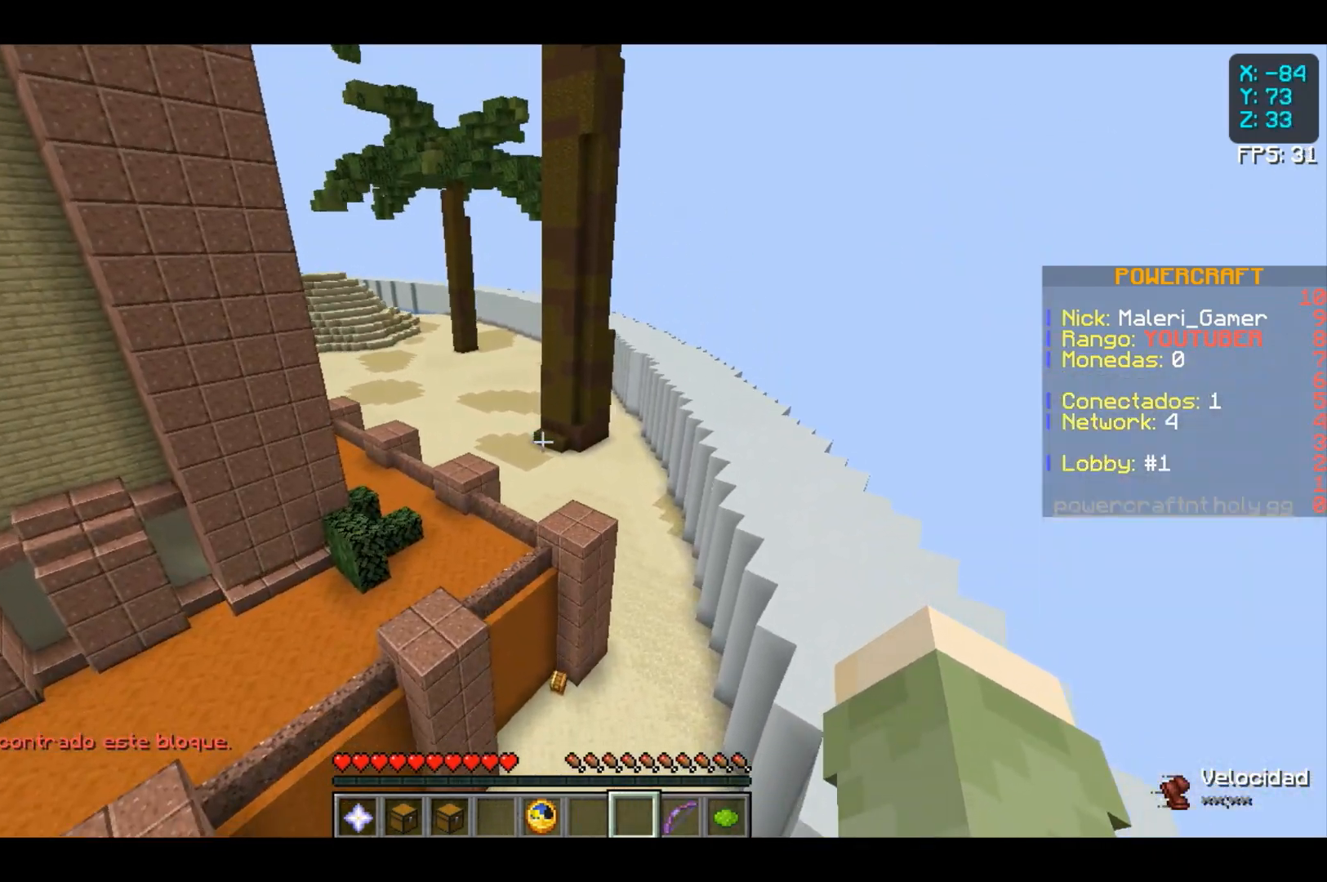
{"keys": ["w"], "mouse": [], "events": []}